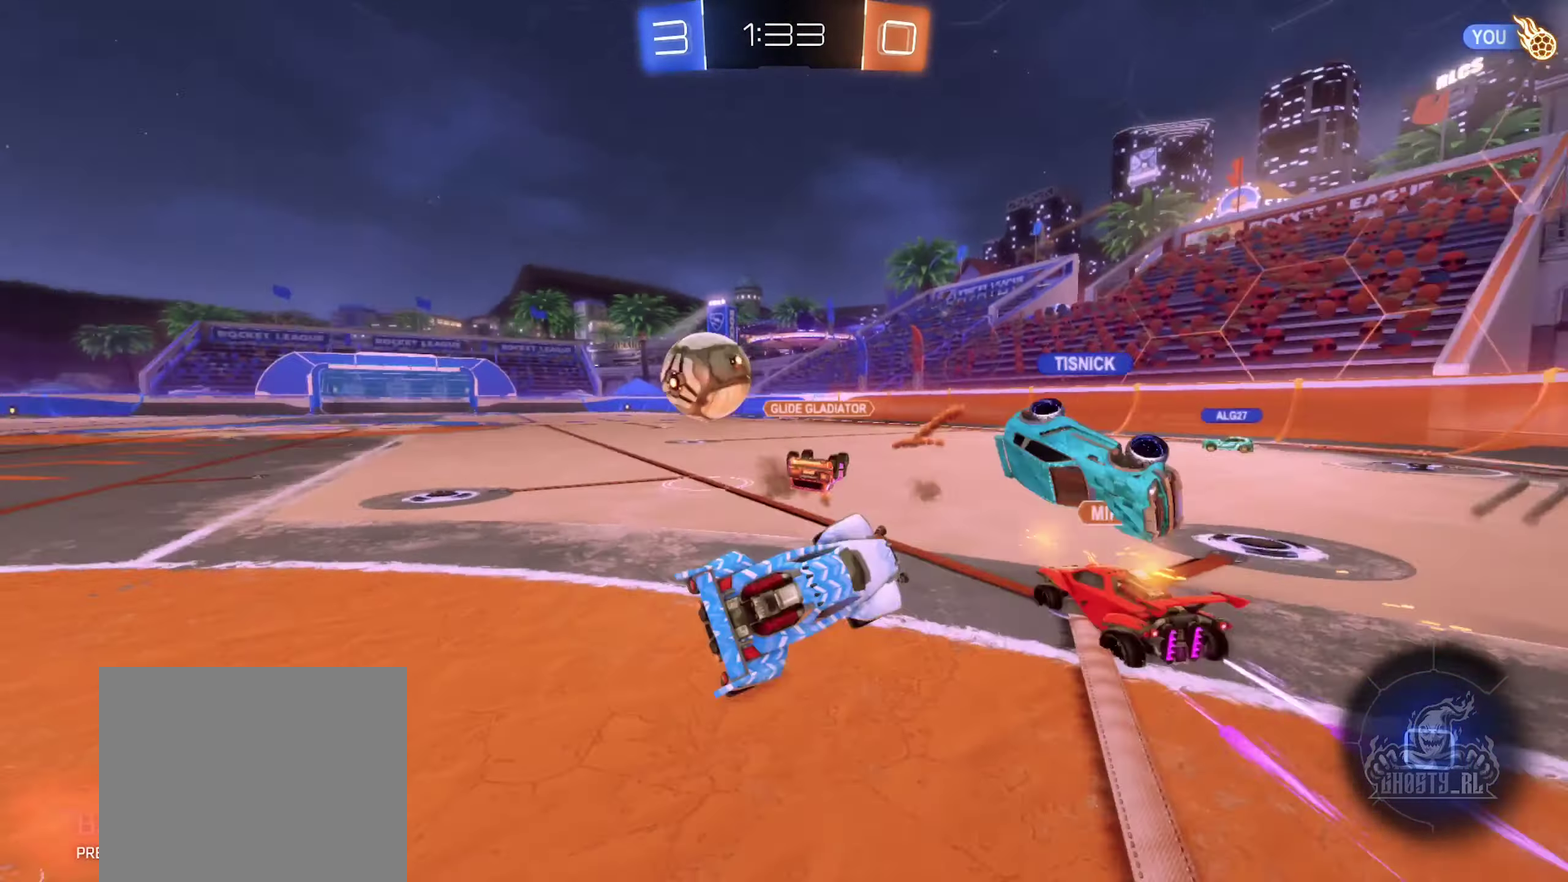
Gameplay with a controller (Xbox layout); each line is a JSON object with the inputs held at the frame after it. "events" lists button and stick changes between this image and that frame as [ms after this image, input, new state], when the widget could be followed in between.
{"buttons": ["R2"], "left_stick": "left", "right_stick": "center", "events": [[33, "left_stick", "up-left"], [50, "L1", "up"], [100, "left_stick", "left"], [166, "R2", "down"]]}
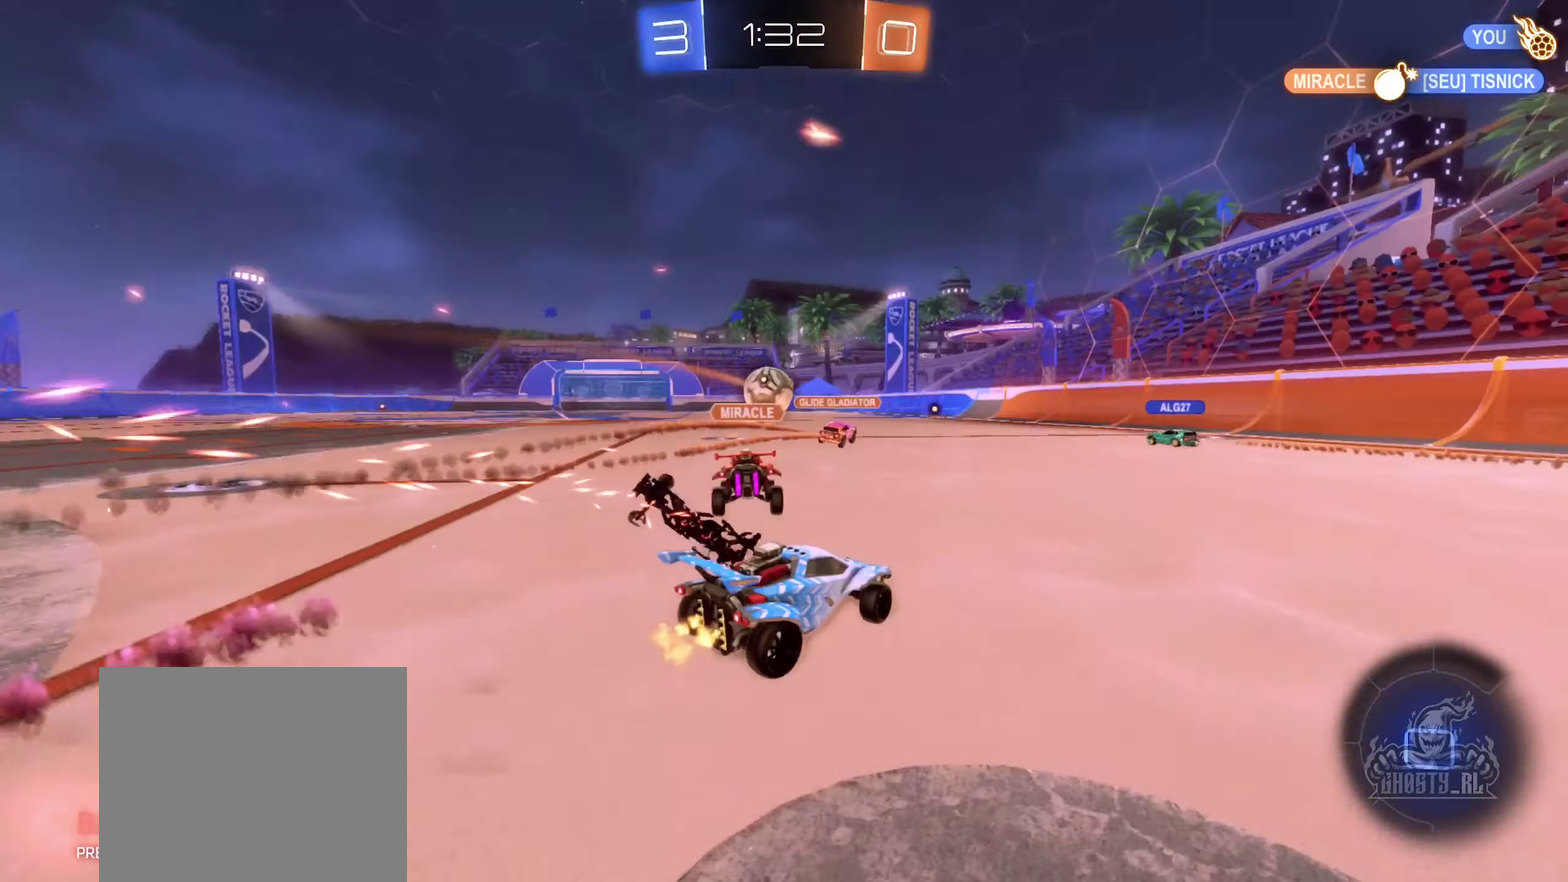
{"buttons": ["R2"], "left_stick": "right", "right_stick": "center", "events": [[183, "left_stick", "center"], [466, "left_stick", "right"]]}
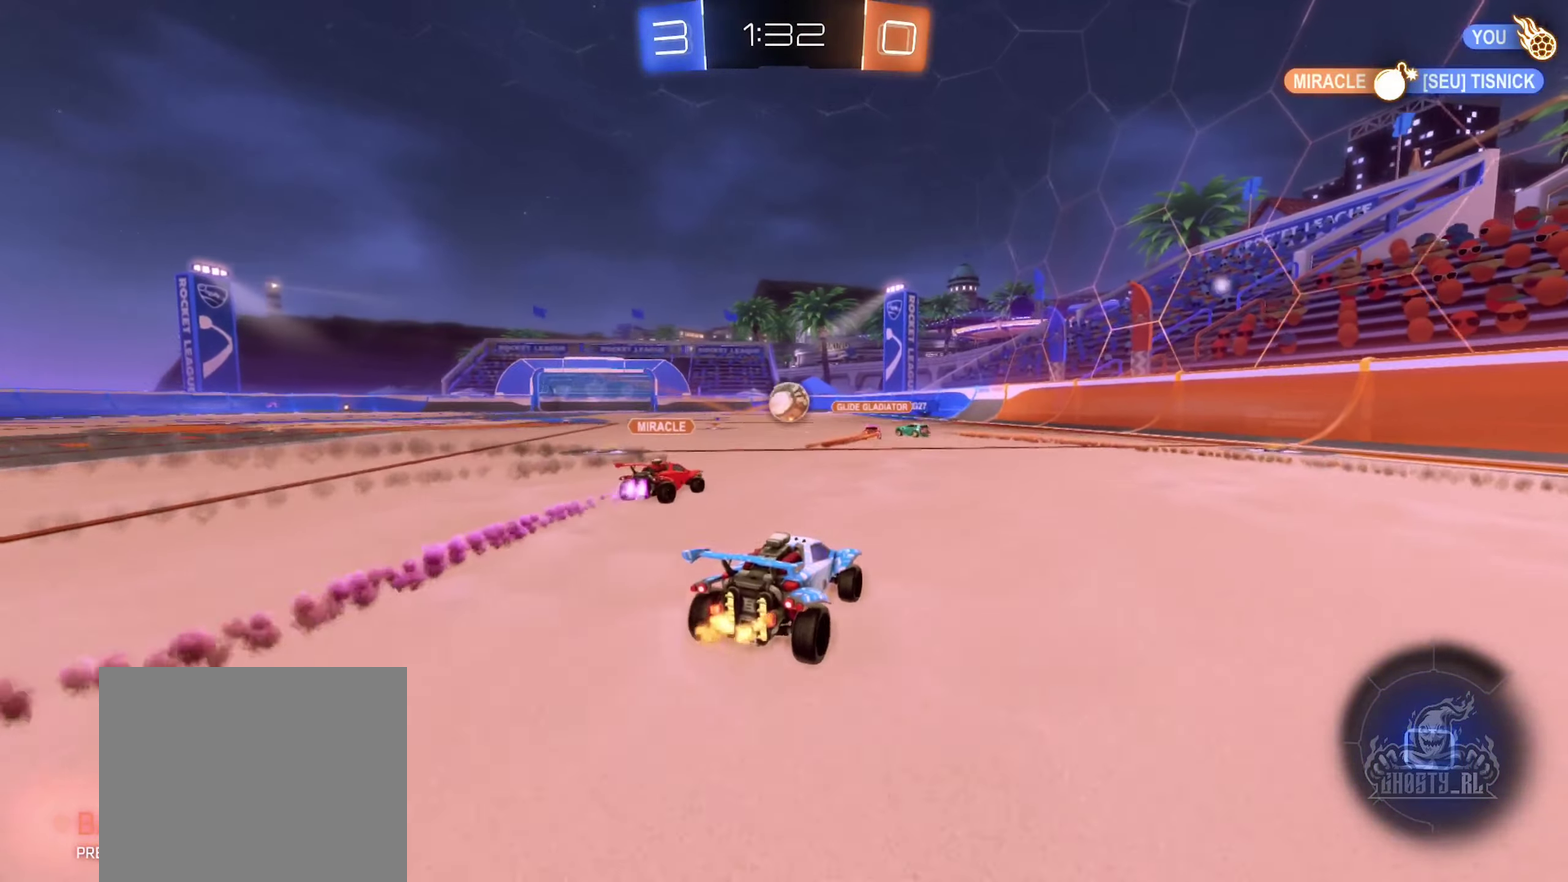
{"buttons": ["L1", "R2"], "left_stick": "down-left", "right_stick": "center", "events": [[33, "A", "down"], [83, "left_stick", "up"], [116, "A", "up"], [183, "A", "down"], [216, "L1", "down"], [216, "left_stick", "down-left"], [483, "A", "up"]]}
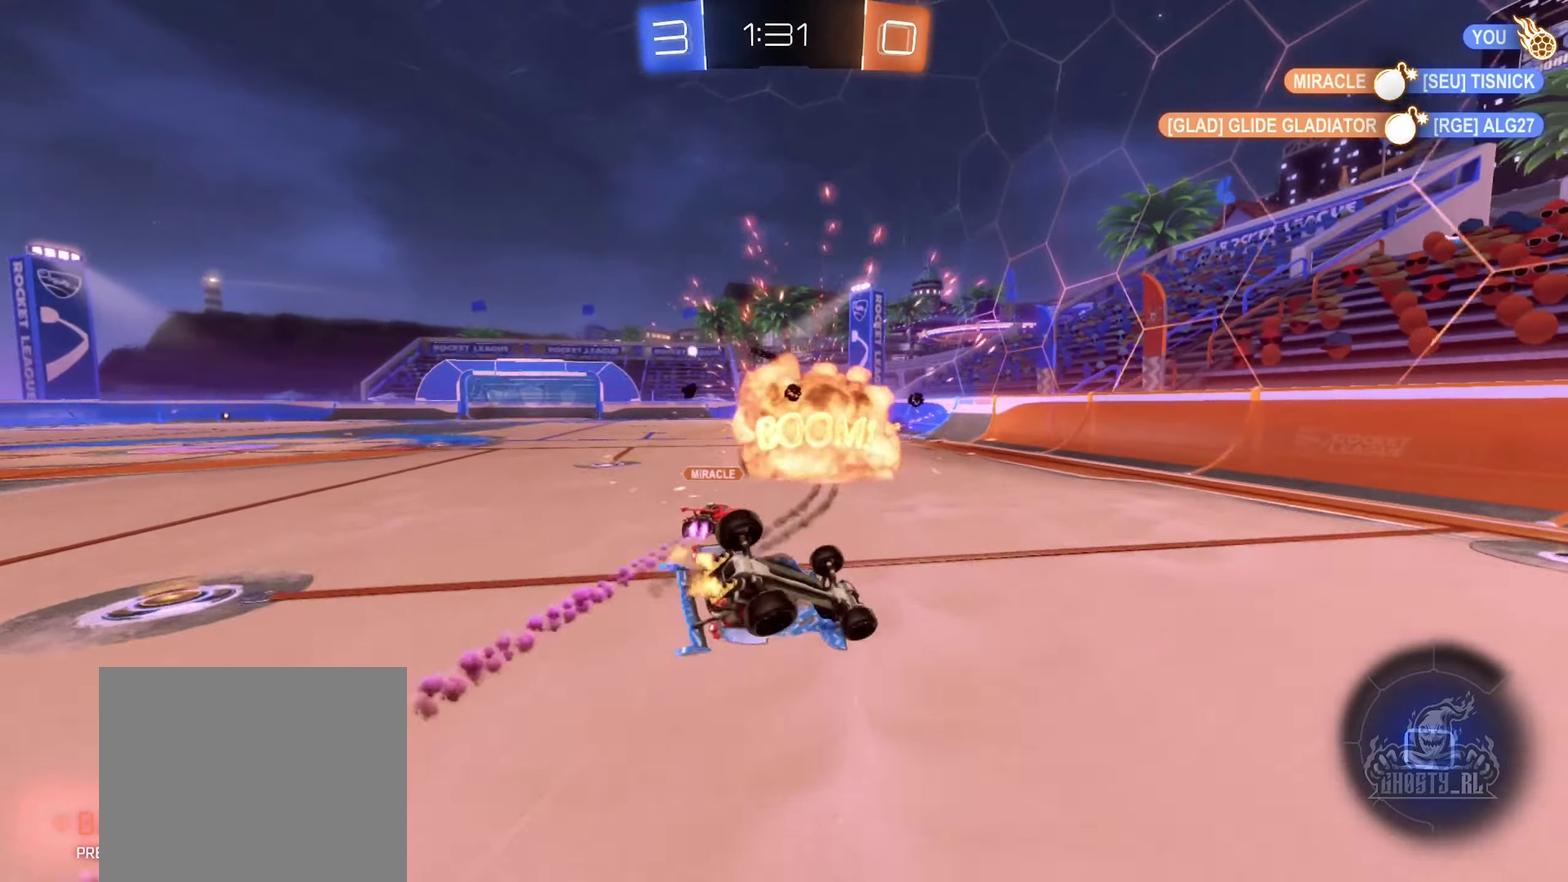
{"buttons": ["L1", "R2"], "left_stick": "center", "right_stick": "center", "events": [[83, "left_stick", "left"], [316, "left_stick", "down-left"], [433, "left_stick", "left"], [483, "left_stick", "center"]]}
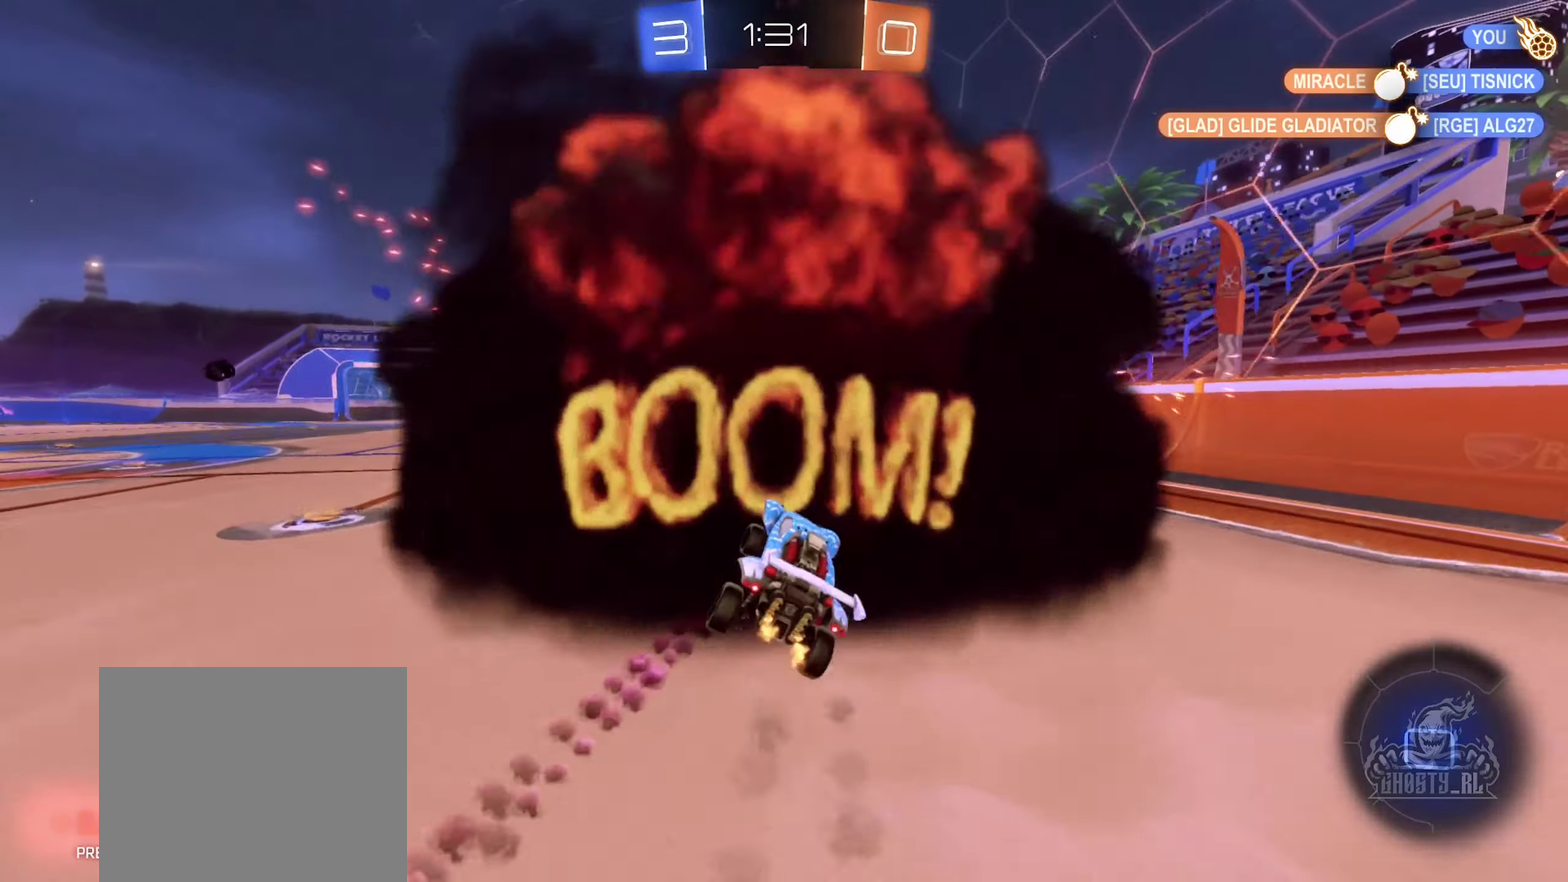
{"buttons": ["A", "R2"], "left_stick": "up", "right_stick": "center", "events": [[16, "L1", "up"], [249, "left_stick", "right"], [449, "A", "down"], [499, "left_stick", "up"]]}
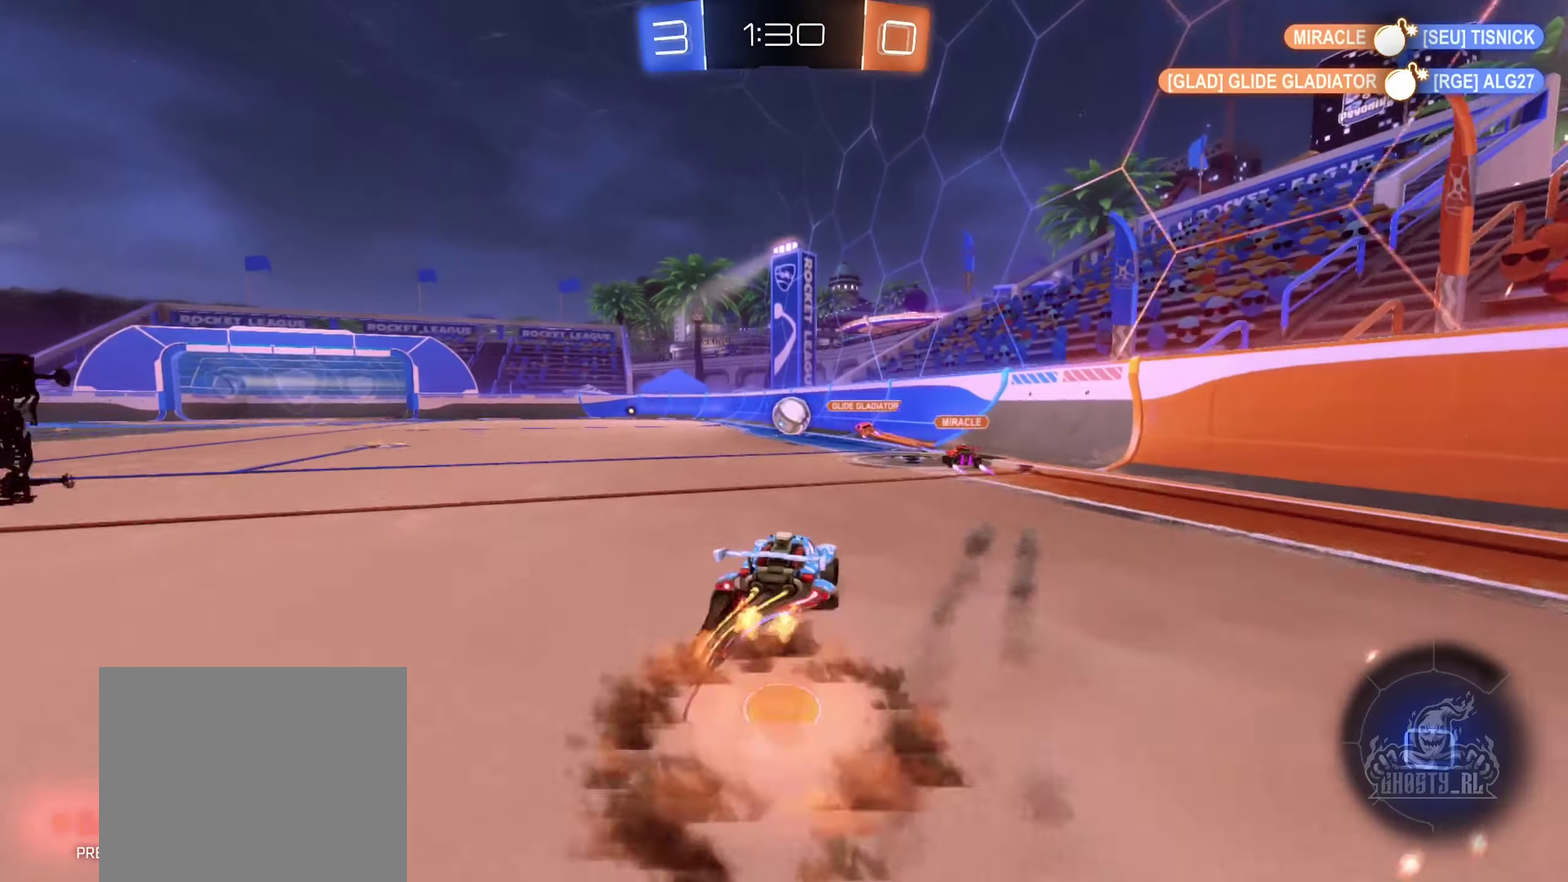
{"buttons": ["A", "L1", "R2"], "left_stick": "left", "right_stick": "center", "events": [[33, "A", "up"], [33, "L1", "down"], [67, "left_stick", "up-left"], [100, "A", "down"], [167, "left_stick", "down-left"], [250, "left_stick", "down"], [417, "left_stick", "left"]]}
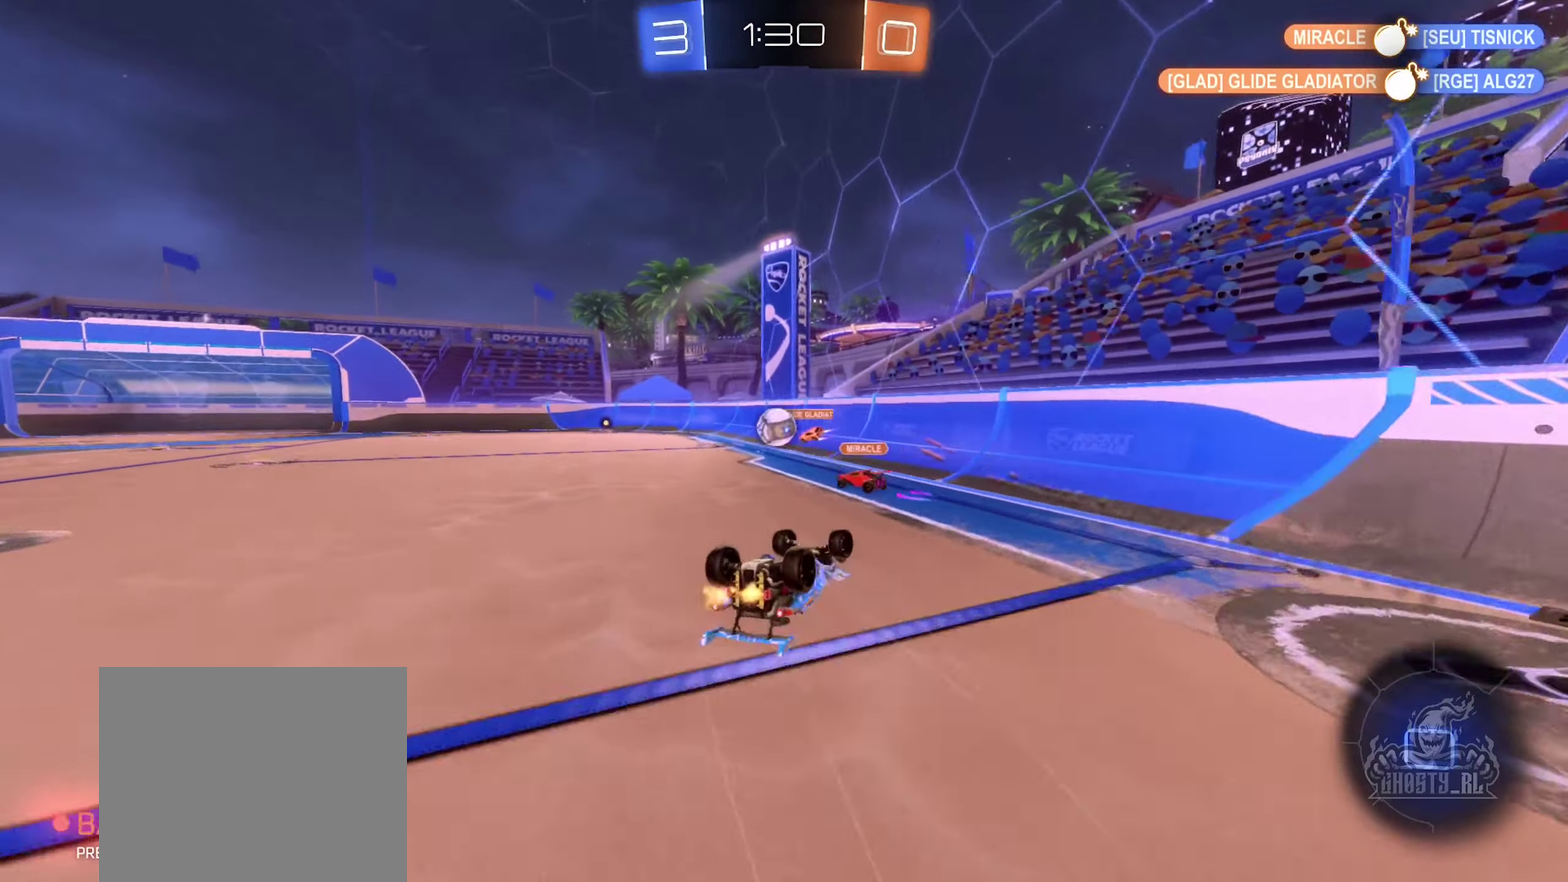
{"buttons": ["R2"], "left_stick": "center", "right_stick": "center", "events": [[100, "A", "up"], [217, "left_stick", "down-left"], [283, "L1", "up"], [317, "left_stick", "center"]]}
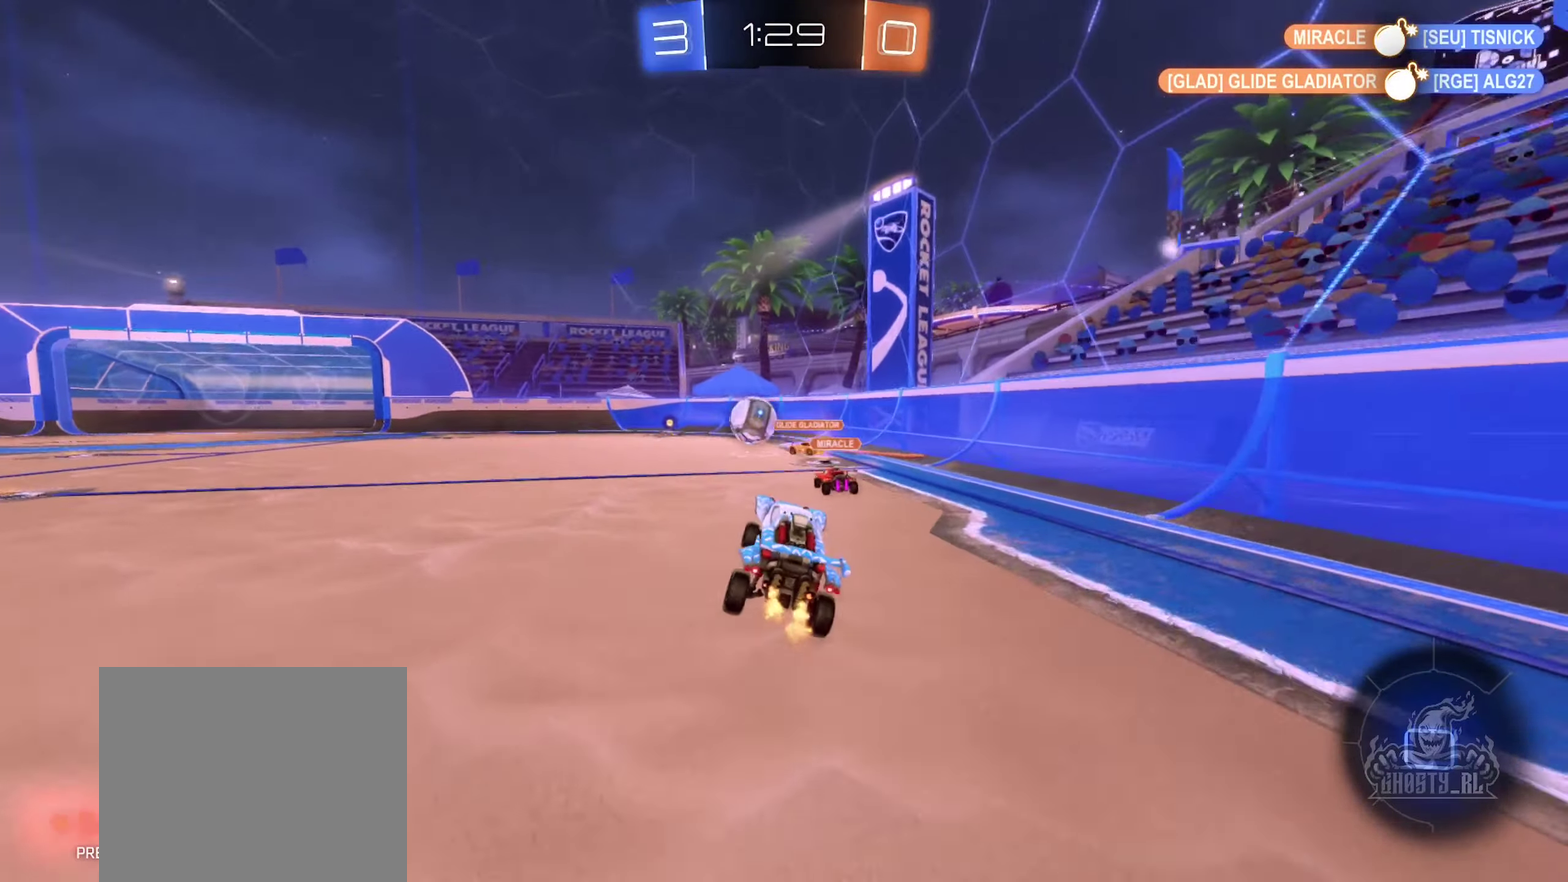
{"buttons": ["R2"], "left_stick": "center", "right_stick": "center", "events": [[33, "left_stick", "left"], [200, "left_stick", "up-left"], [283, "left_stick", "center"]]}
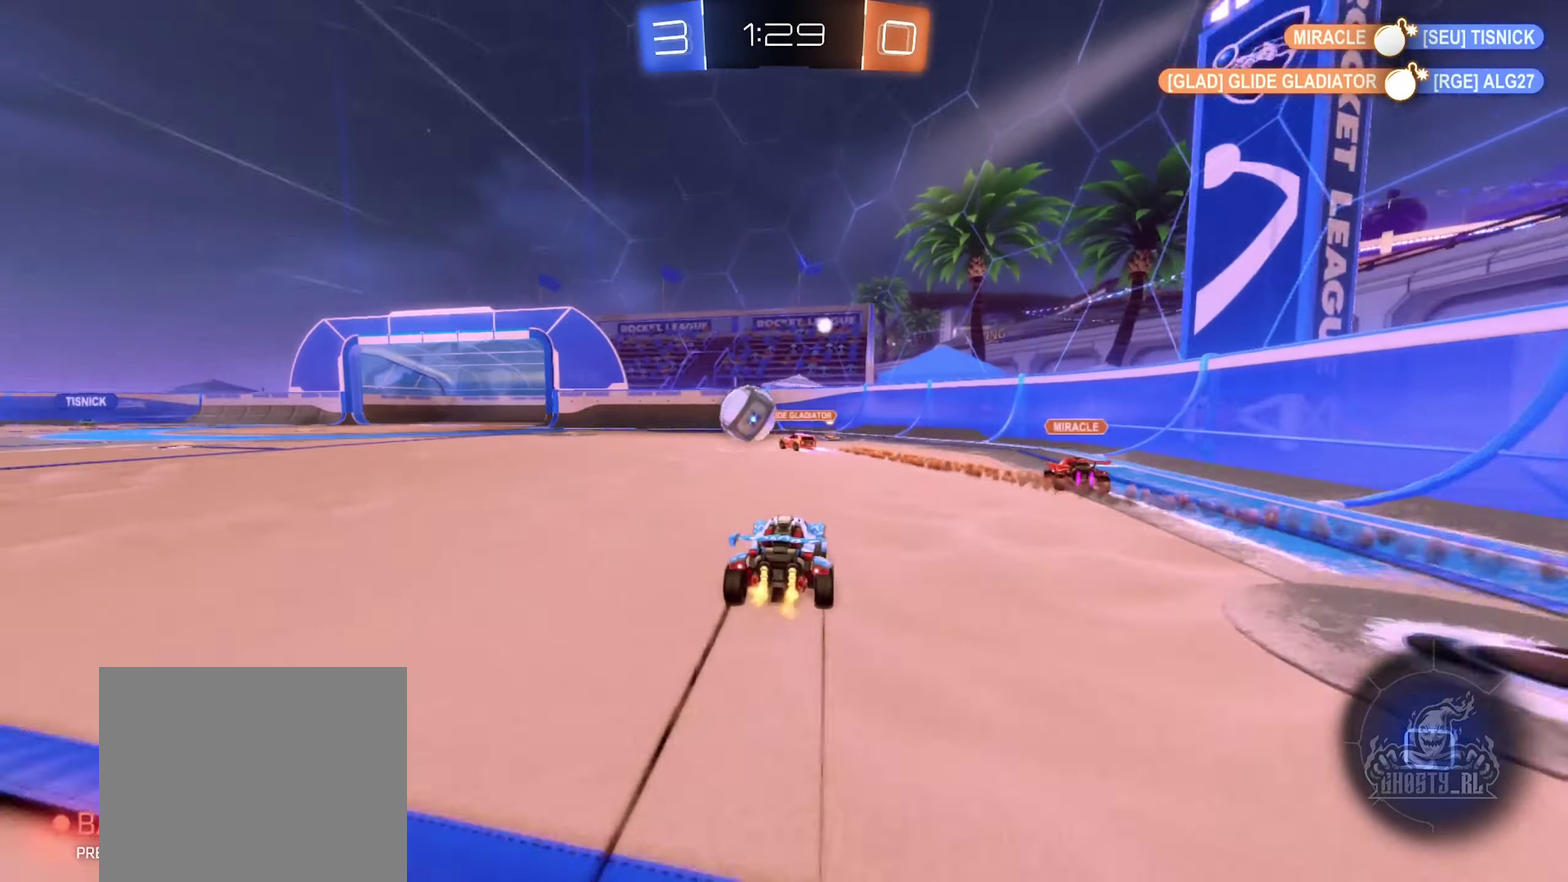
{"buttons": ["R2"], "left_stick": "left", "right_stick": "center", "events": [[167, "left_stick", "right"], [233, "left_stick", "center"], [450, "left_stick", "left"]]}
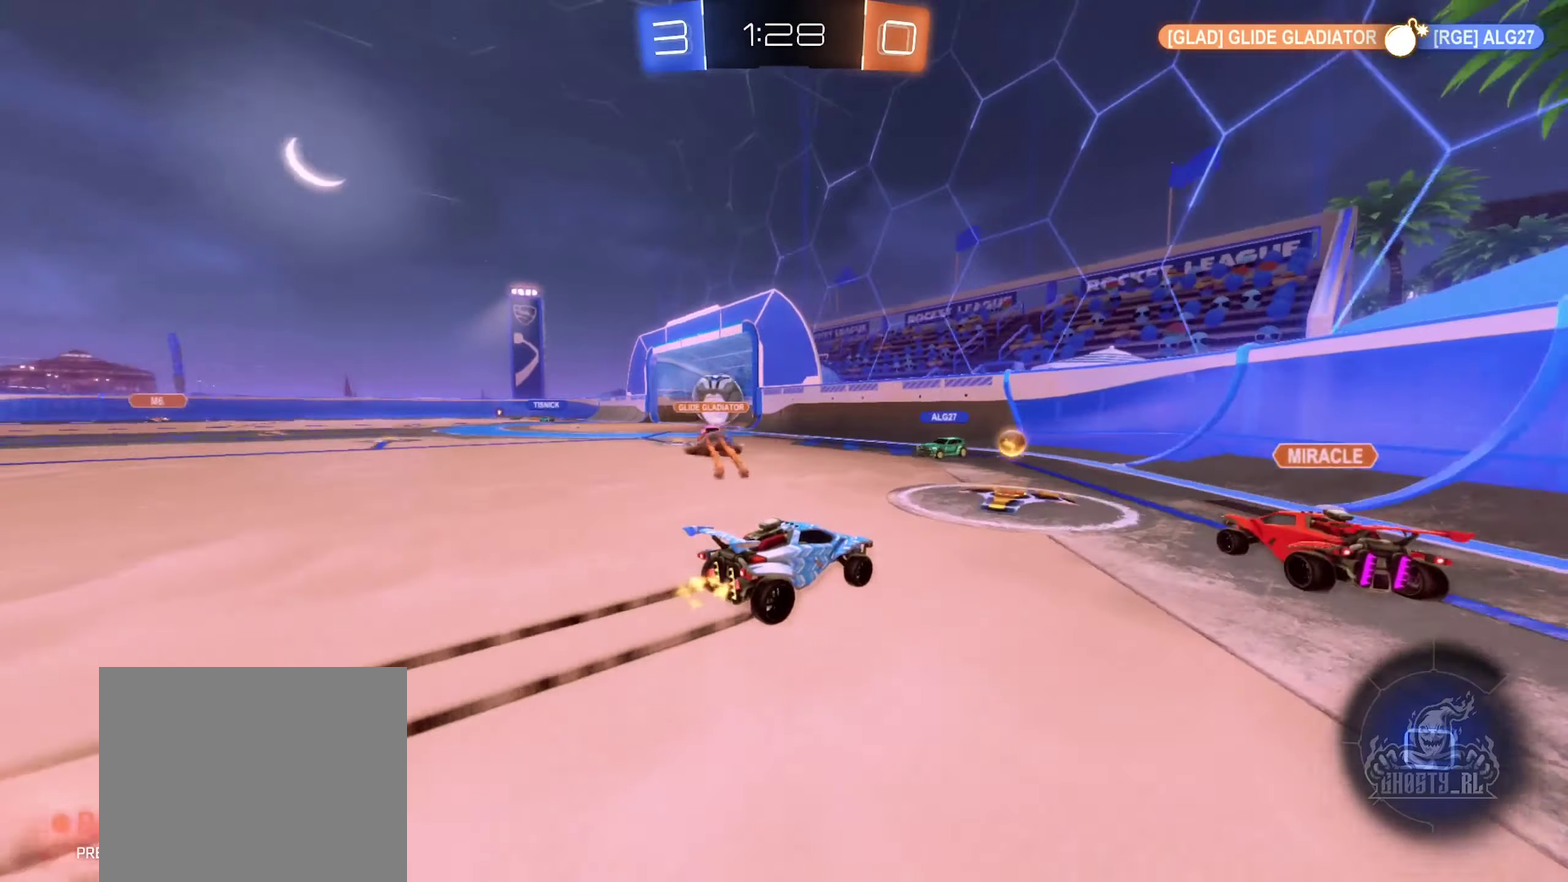
{"buttons": ["R2"], "left_stick": "left", "right_stick": "center", "events": []}
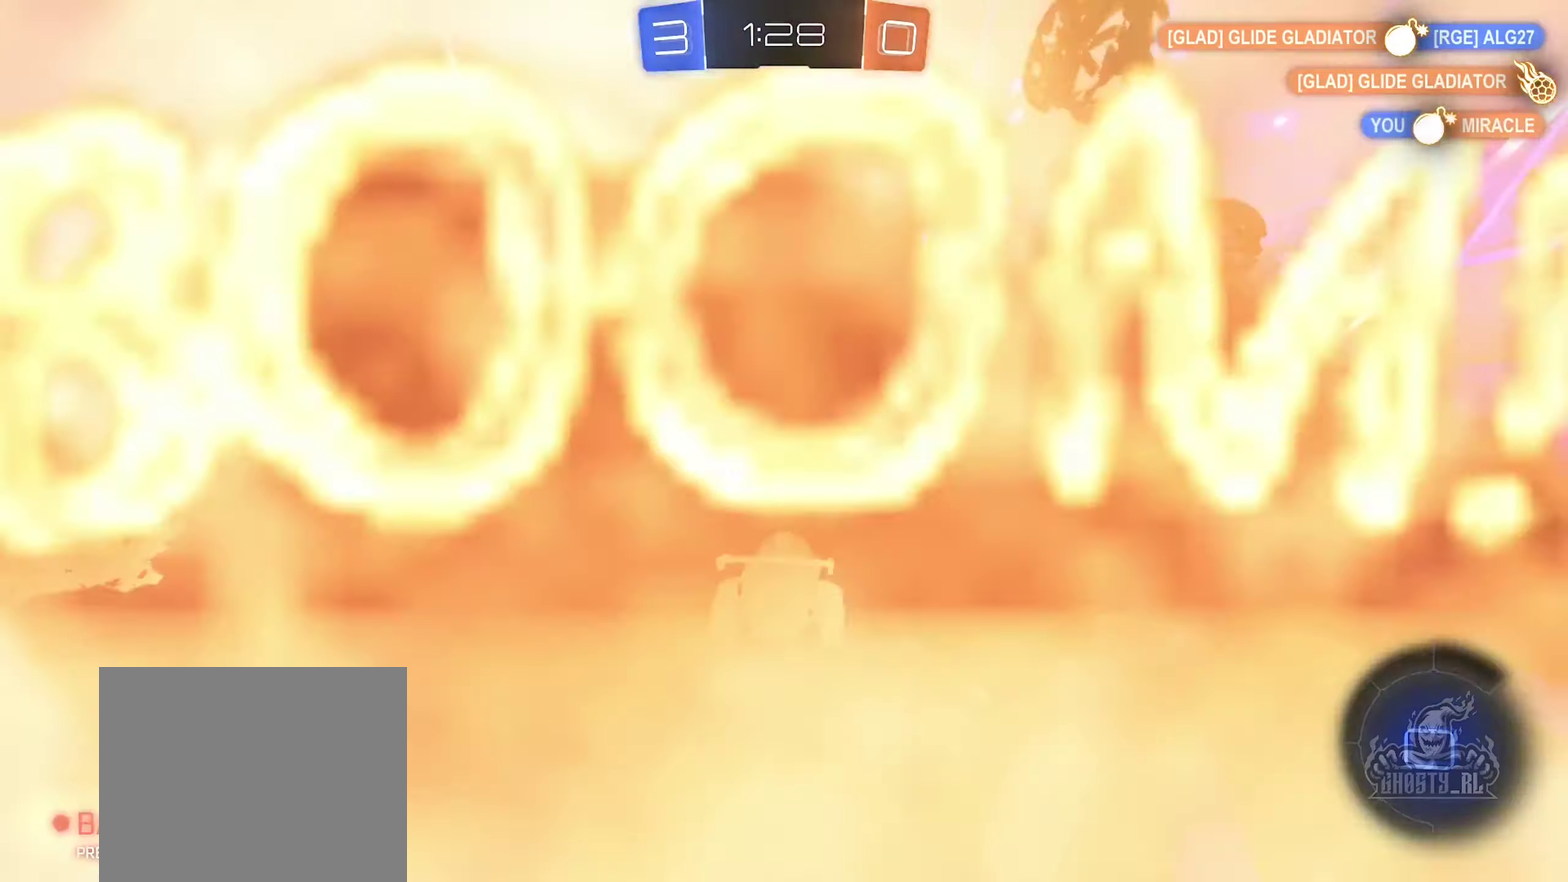
{"buttons": ["R2"], "left_stick": "center", "right_stick": "center", "events": [[133, "left_stick", "center"]]}
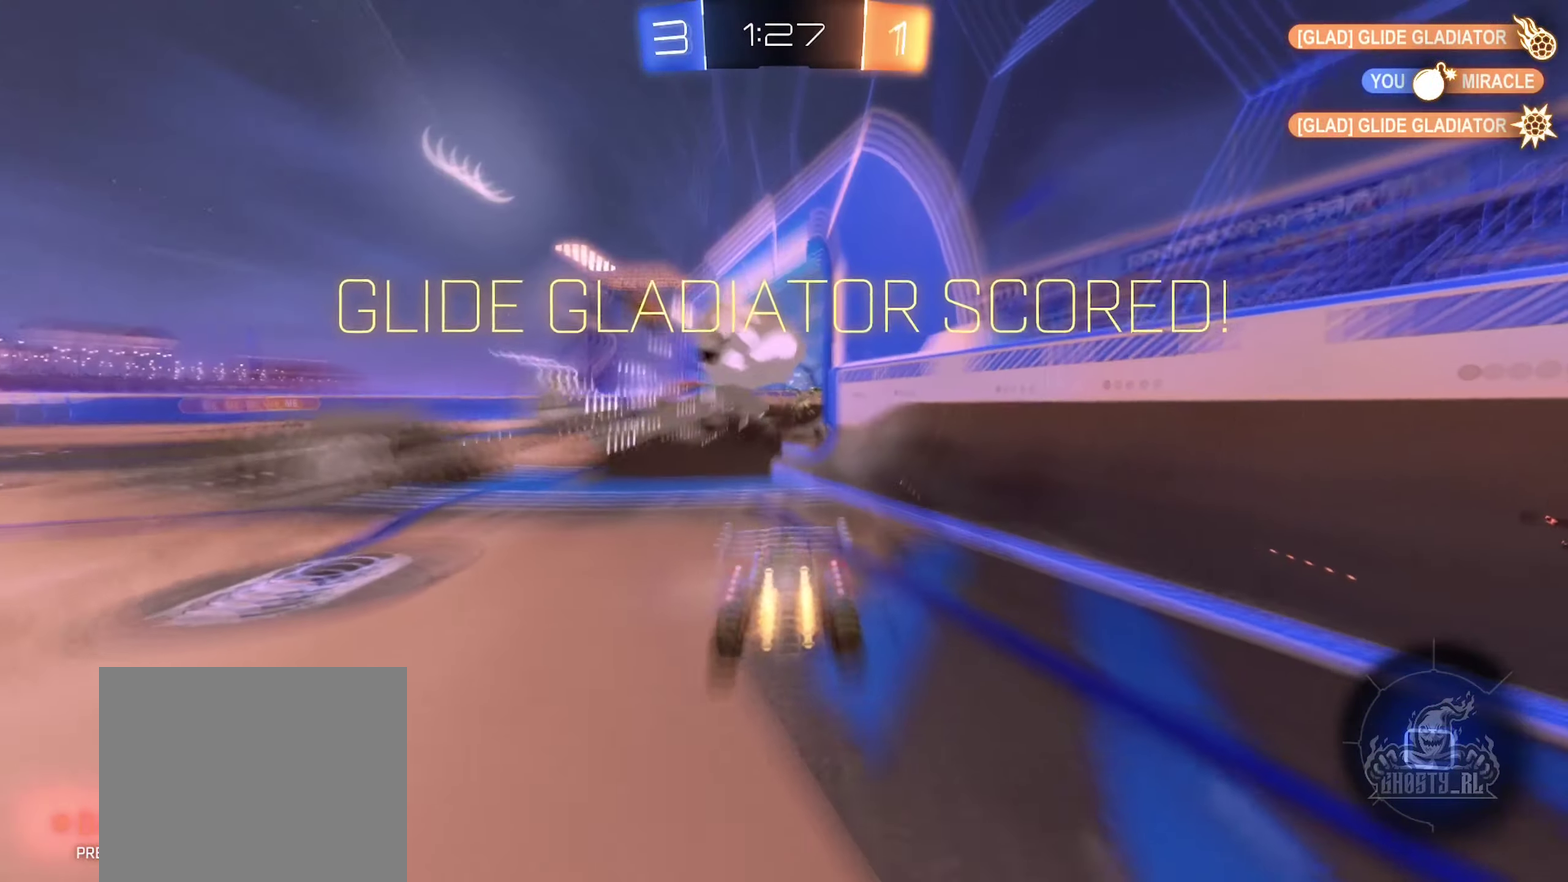
{"buttons": ["A"], "left_stick": "down-left", "right_stick": "center", "events": [[17, "R2", "up"], [217, "left_stick", "down"], [317, "A", "down"], [417, "left_stick", "down-left"]]}
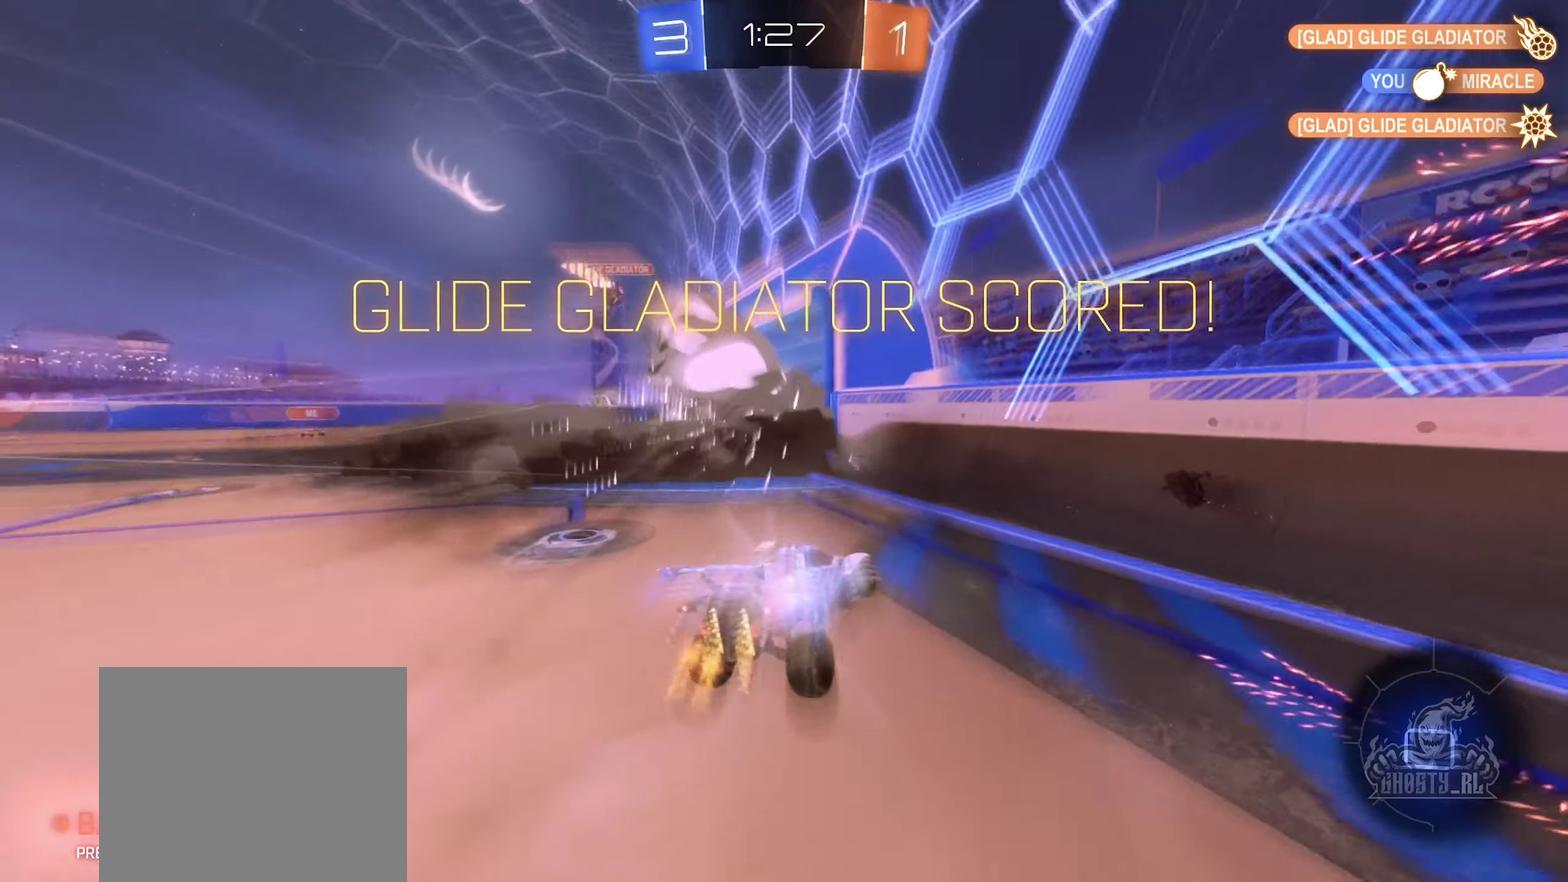
{"buttons": ["L1", "R2"], "left_stick": "up", "right_stick": "center", "events": [[17, "left_stick", "down"], [217, "A", "up"], [300, "R2", "down"], [333, "L1", "down"], [367, "Y", "down"], [383, "left_stick", "up"], [467, "Y", "up"]]}
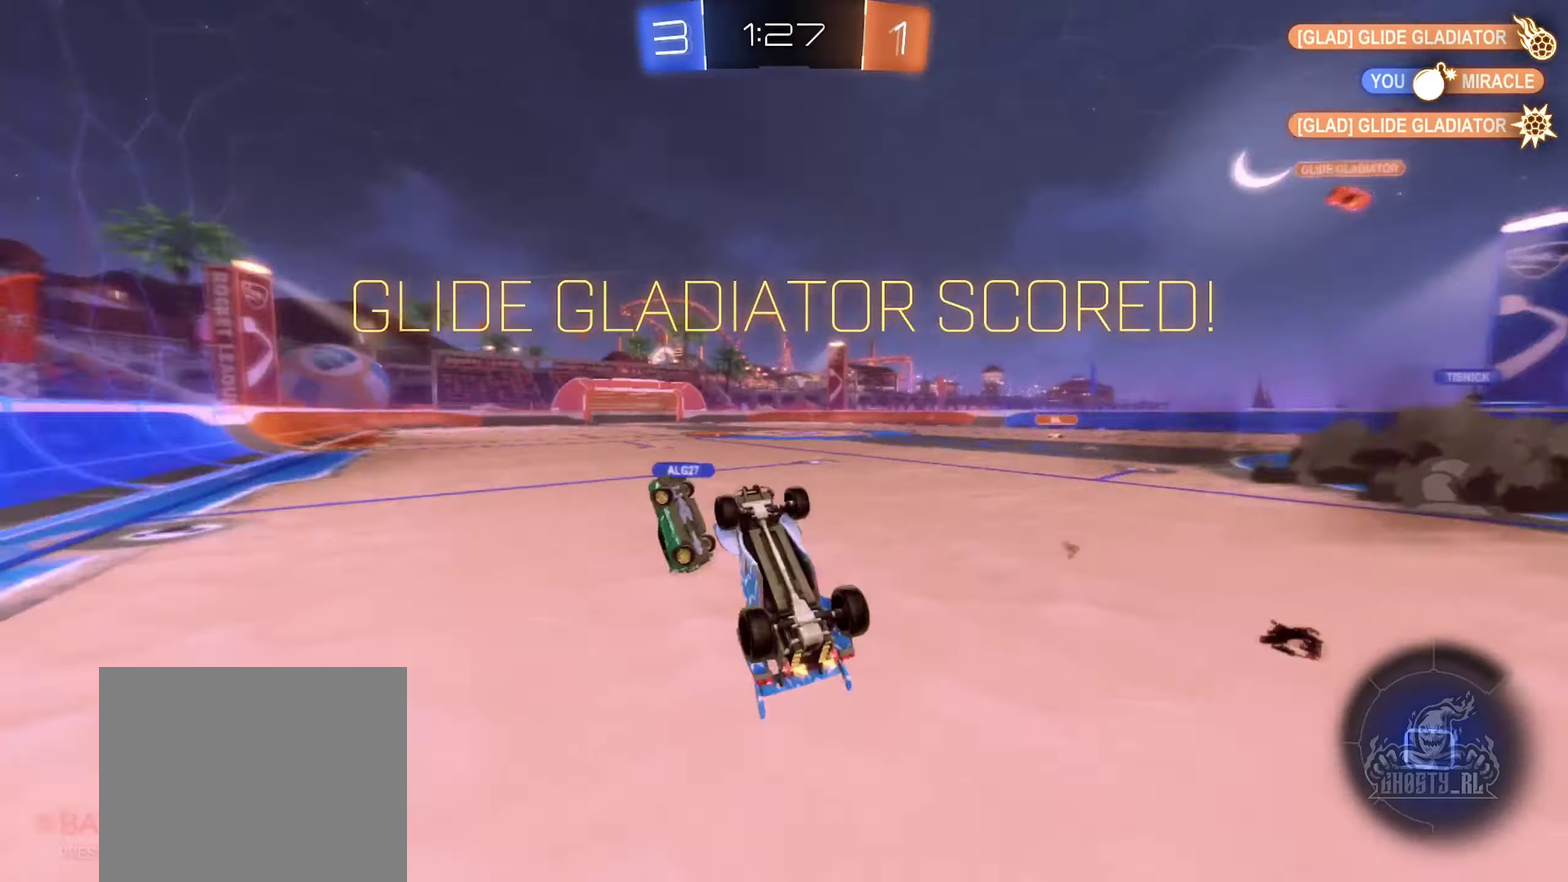
{"buttons": [], "left_stick": "up-right", "right_stick": "center", "events": [[100, "R2", "up"], [200, "left_stick", "up-left"], [250, "left_stick", "left"], [267, "L1", "up"], [400, "left_stick", "center"], [467, "left_stick", "up-right"]]}
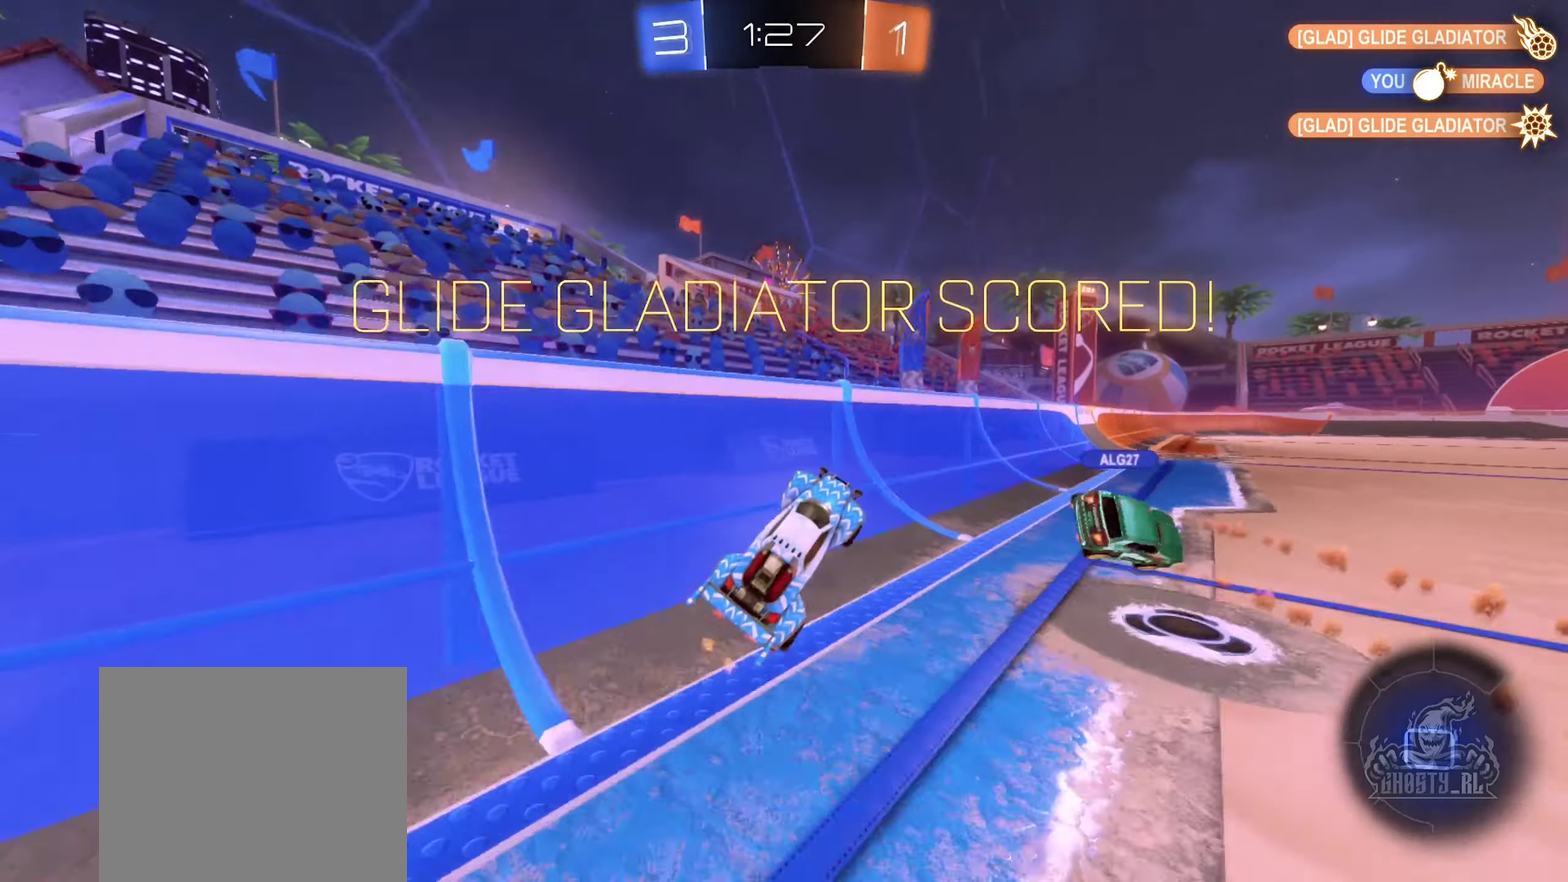
{"buttons": ["A"], "left_stick": "up-right", "right_stick": "center", "events": [[200, "R2", "down"], [317, "A", "down"], [417, "A", "up"], [450, "R2", "up"], [467, "A", "down"]]}
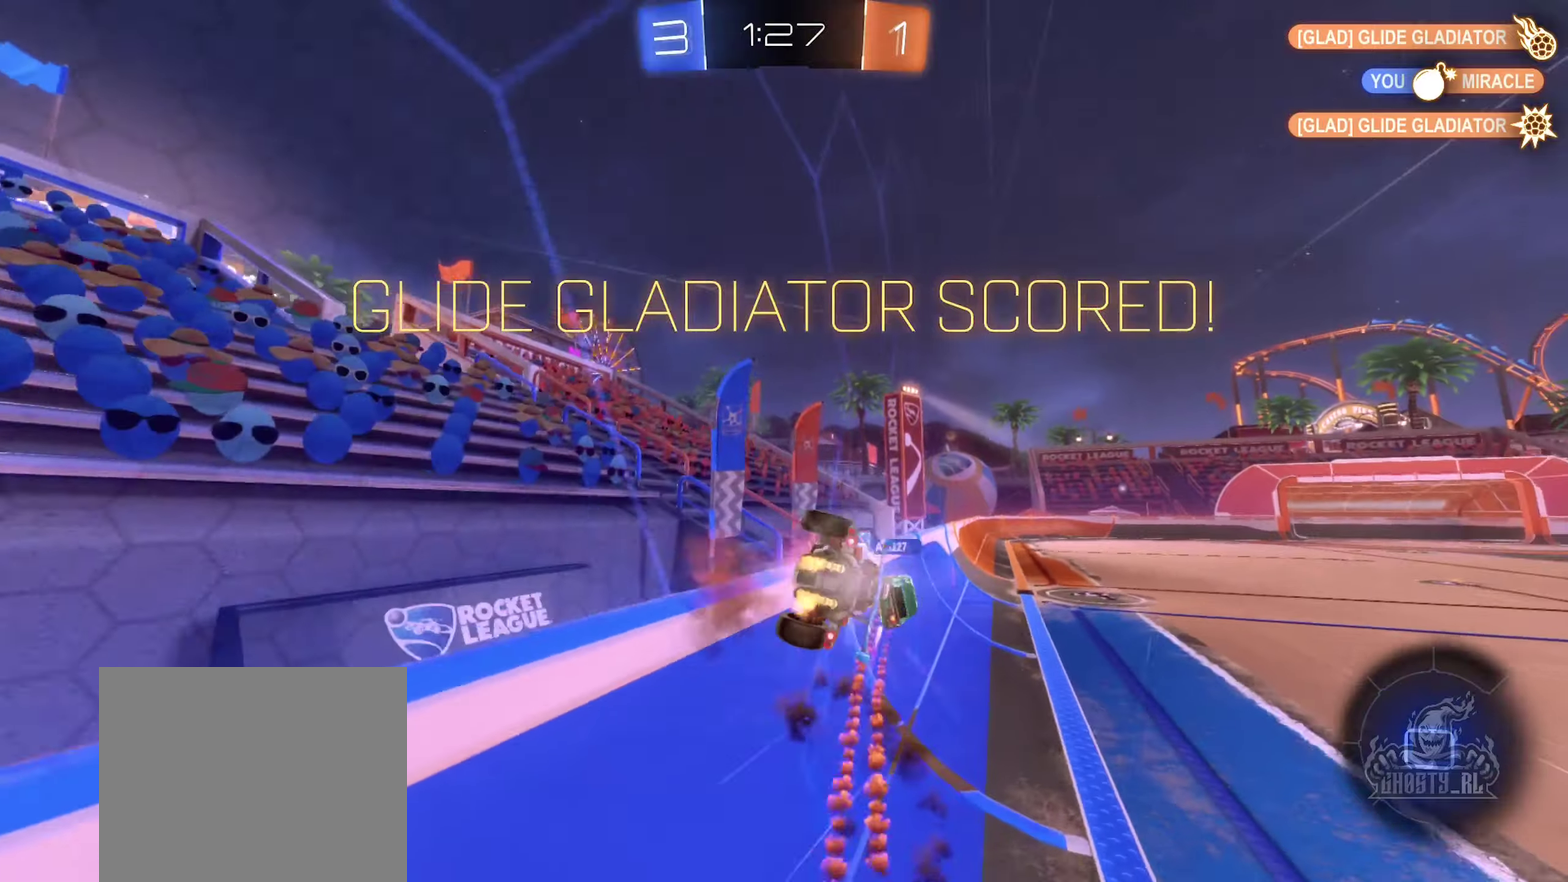
{"buttons": ["Y", "R1"], "left_stick": "center", "right_stick": "center", "events": [[100, "left_stick", "down-left"], [234, "A", "up"], [300, "R1", "down"], [334, "left_stick", "center"], [484, "Y", "down"]]}
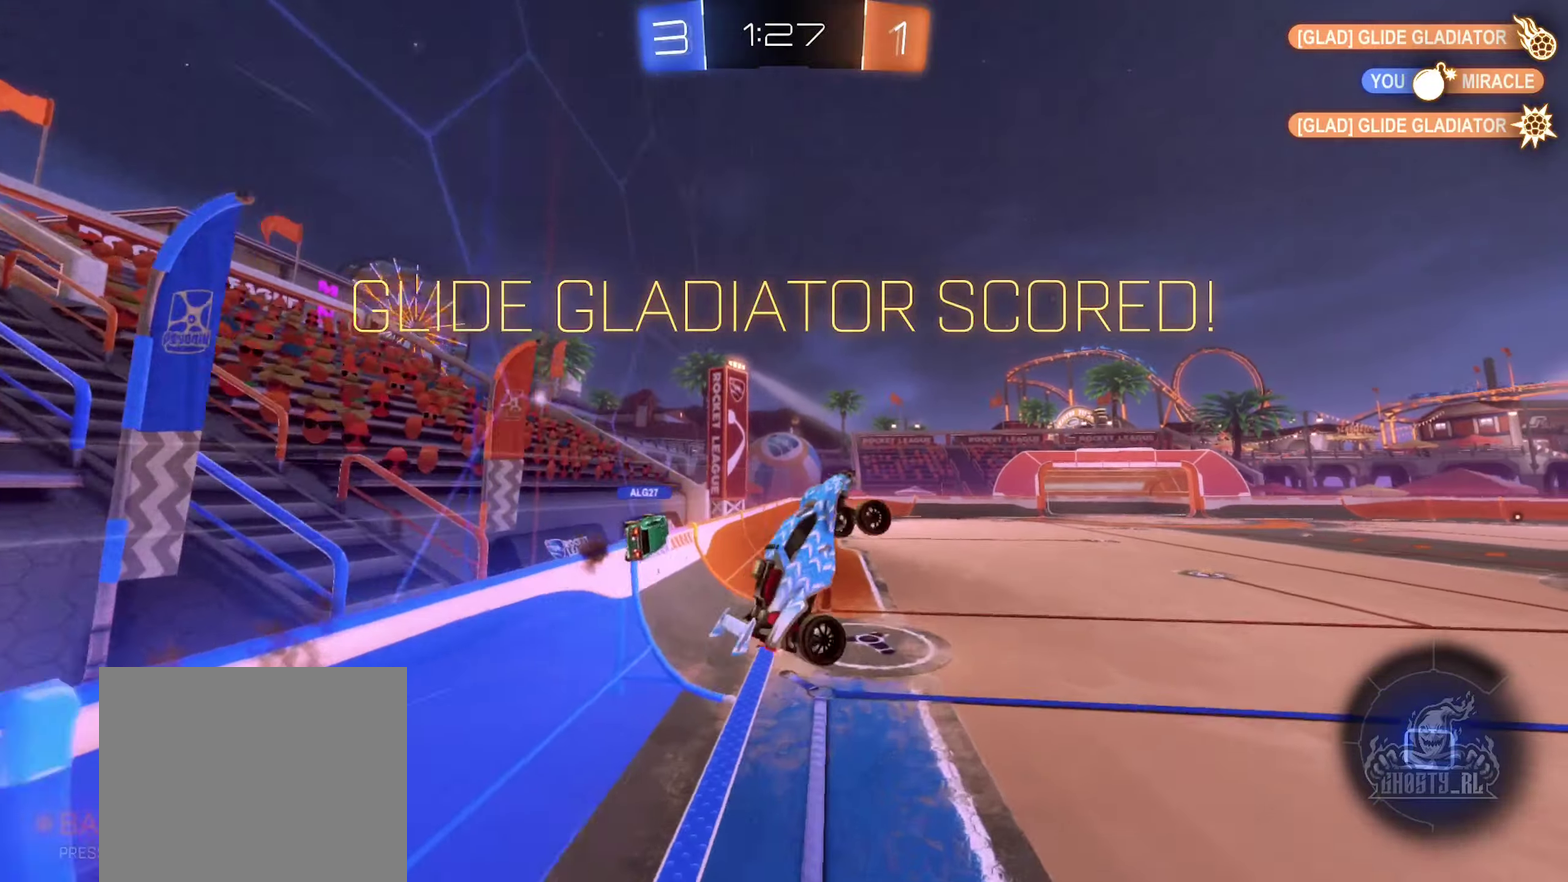
{"buttons": ["R1"], "left_stick": "left", "right_stick": "center", "events": [[100, "Y", "up"], [134, "left_stick", "down"], [184, "left_stick", "down-left"], [267, "left_stick", "left"], [334, "left_stick", "up-left"], [484, "left_stick", "left"]]}
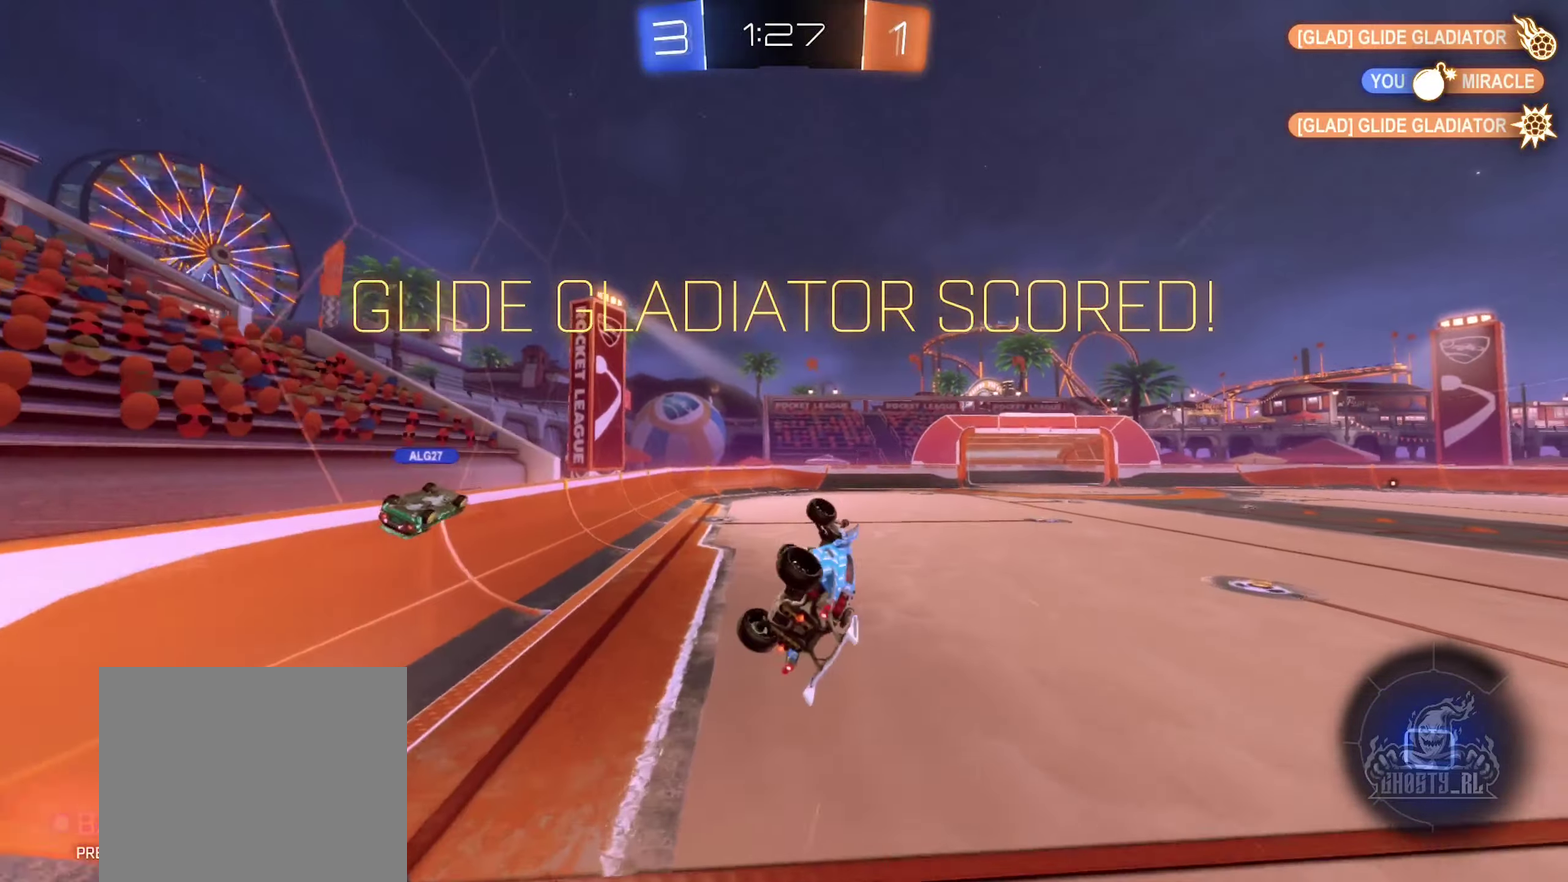
{"buttons": ["R1"], "left_stick": "up-right", "right_stick": "center", "events": [[134, "left_stick", "up-right"], [284, "left_stick", "right"], [434, "left_stick", "up-right"]]}
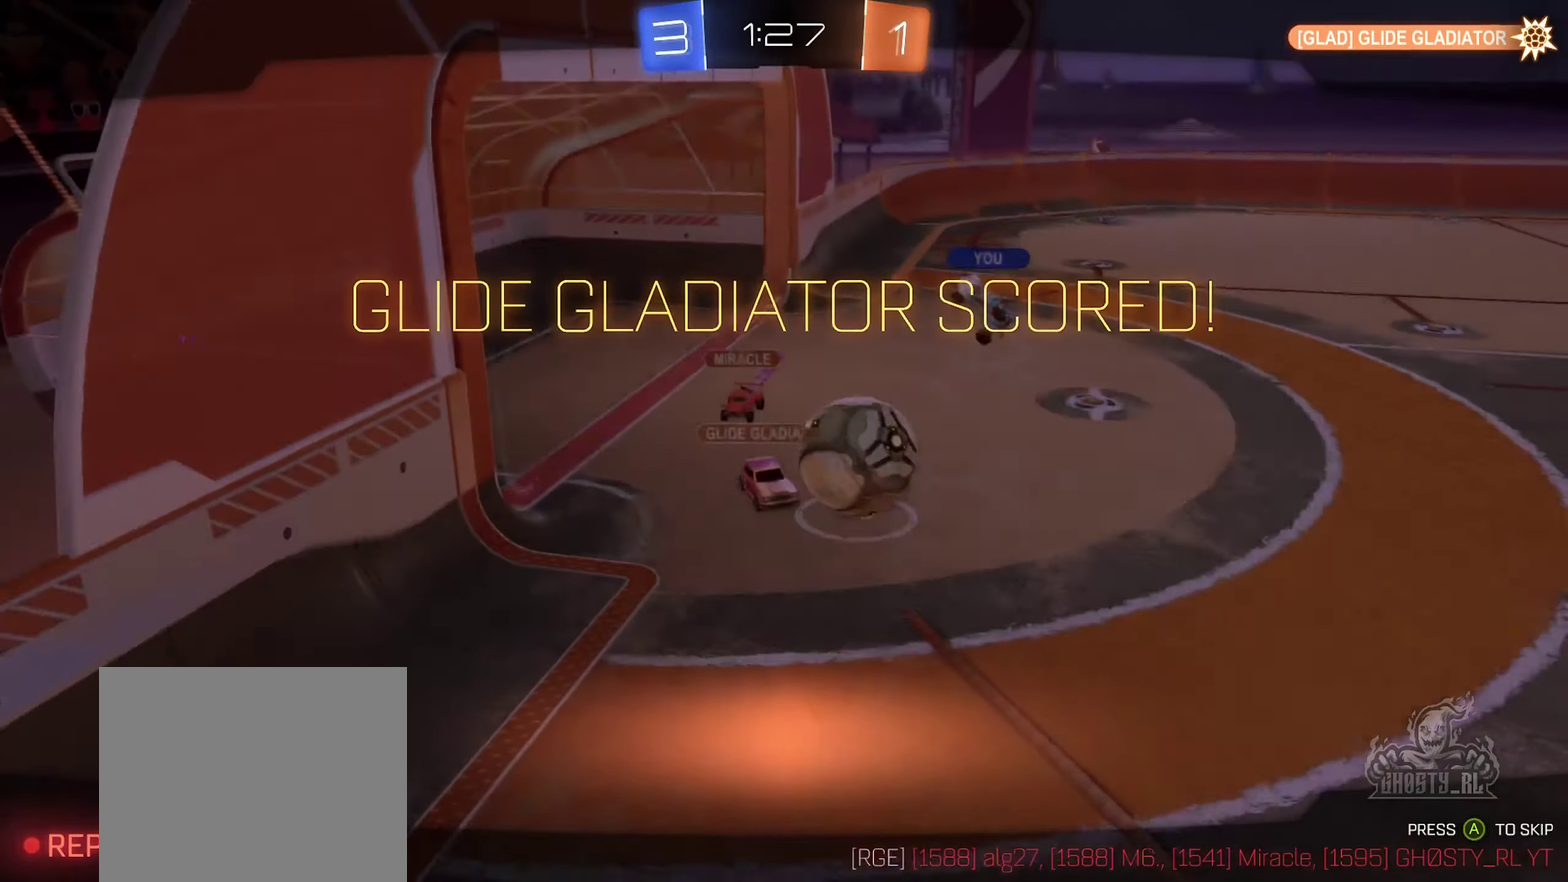
{"buttons": [], "left_stick": "center", "right_stick": "center", "events": [[67, "left_stick", "up"], [200, "R1", "up"], [234, "left_stick", "center"], [317, "A", "down"], [500, "A", "up"]]}
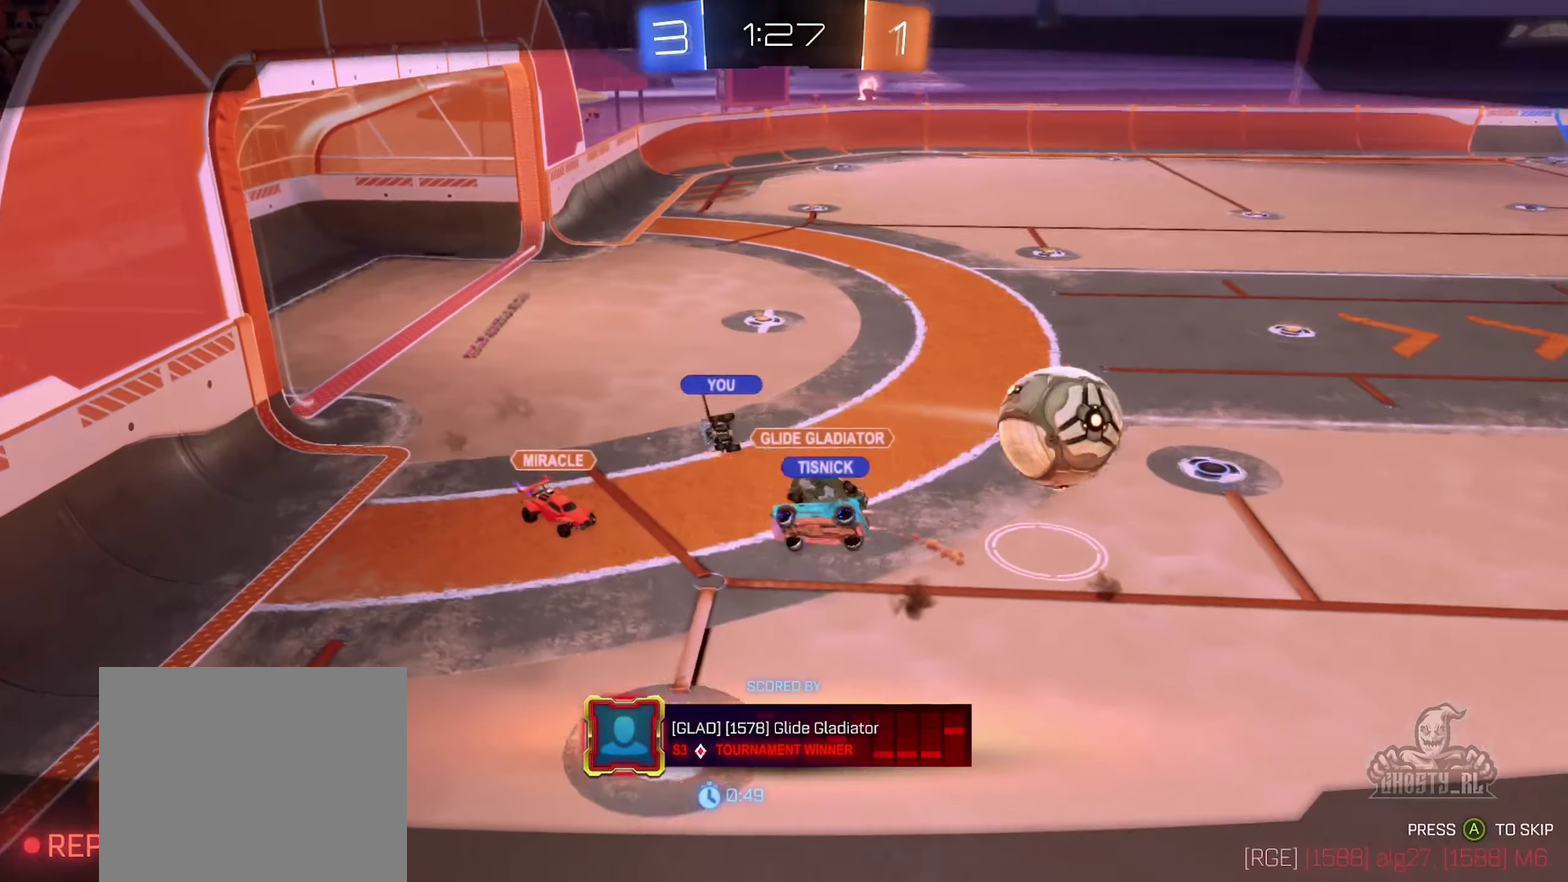
{"buttons": [], "left_stick": "center", "right_stick": "center", "events": []}
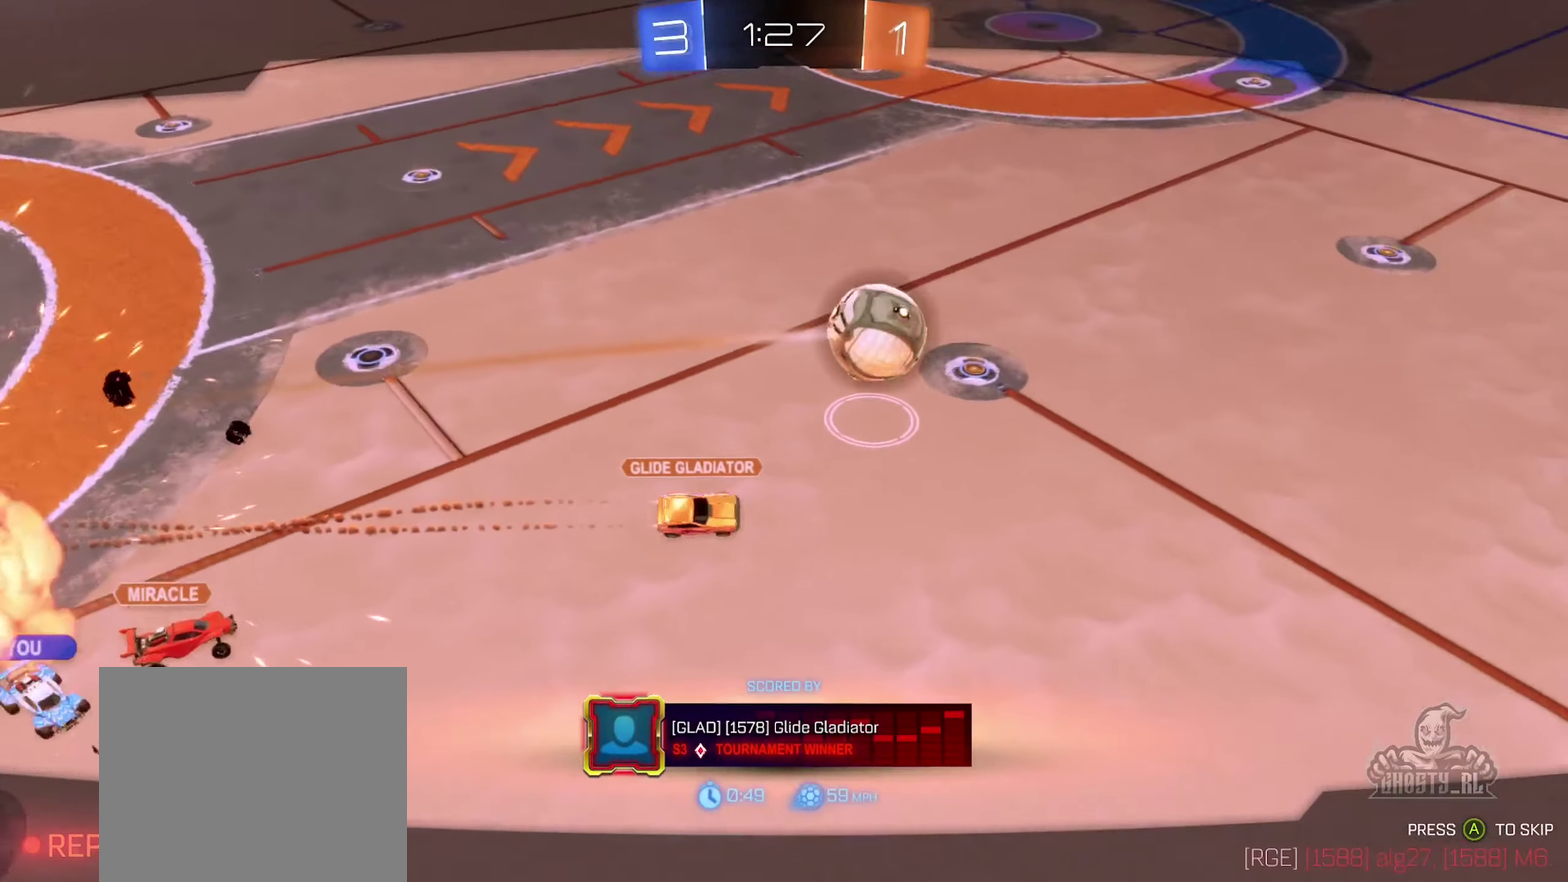
{"buttons": [], "left_stick": "center", "right_stick": "center", "events": []}
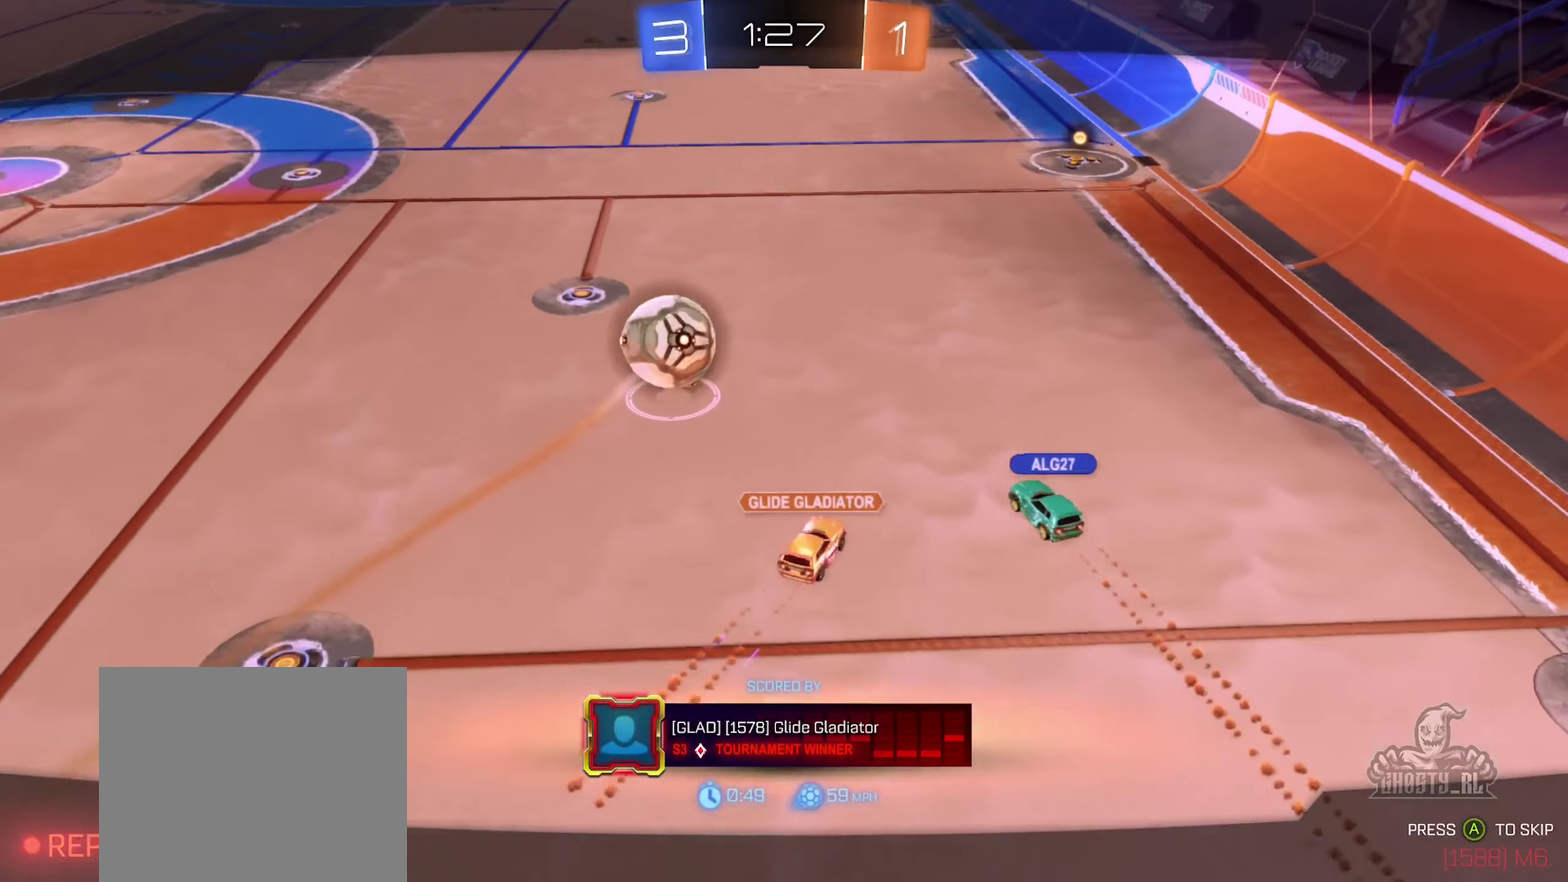
{"buttons": [], "left_stick": "center", "right_stick": "center", "events": [[134, "A", "down"], [267, "A", "up"]]}
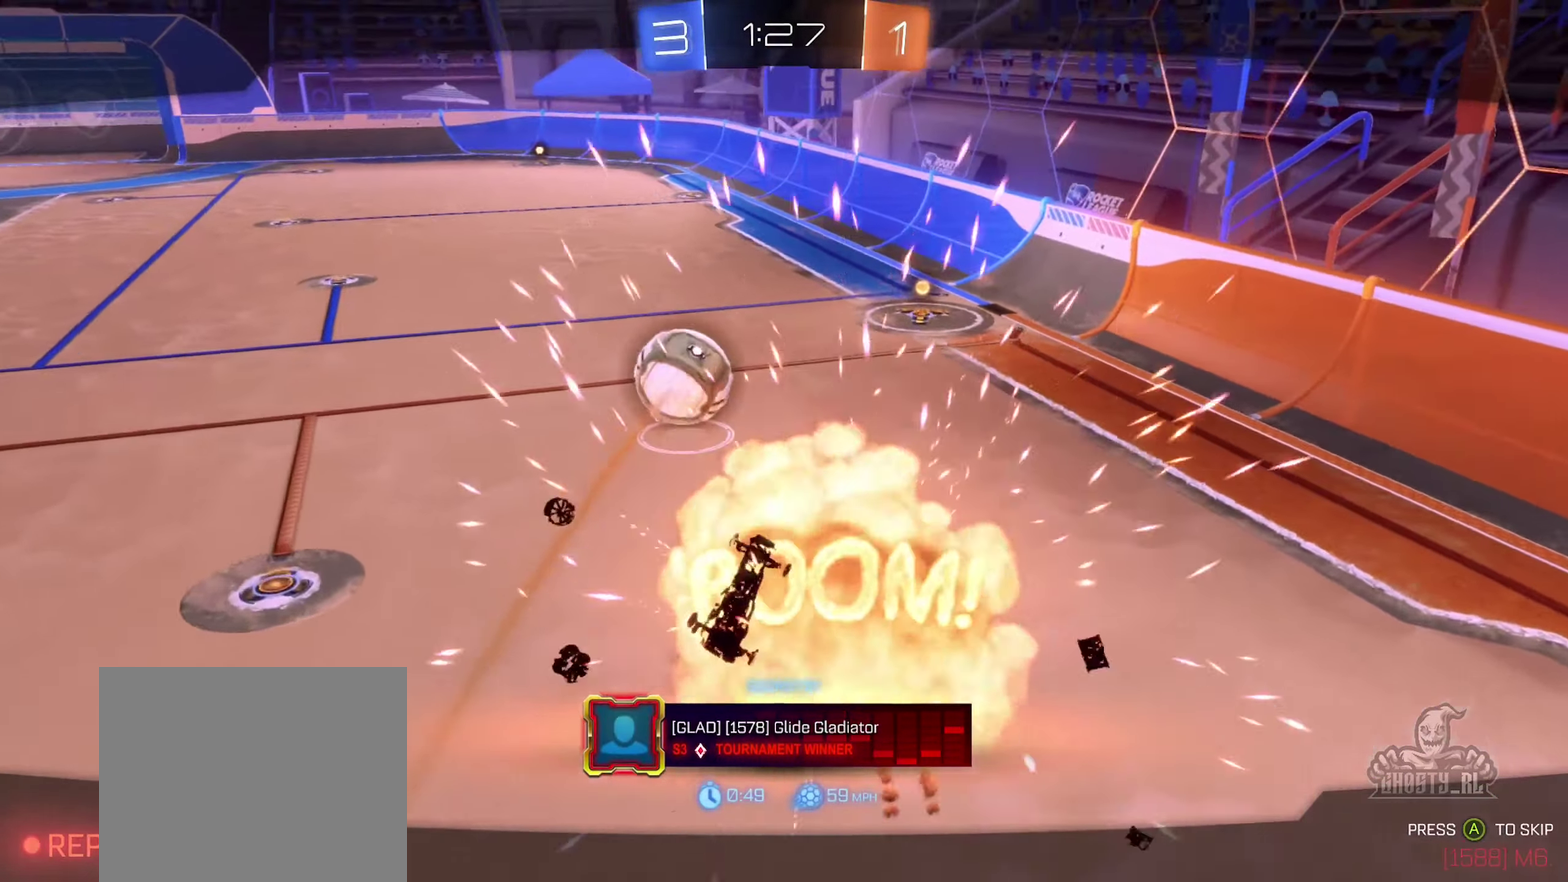
{"buttons": ["X"], "left_stick": "center", "right_stick": "center", "events": [[267, "X", "down"]]}
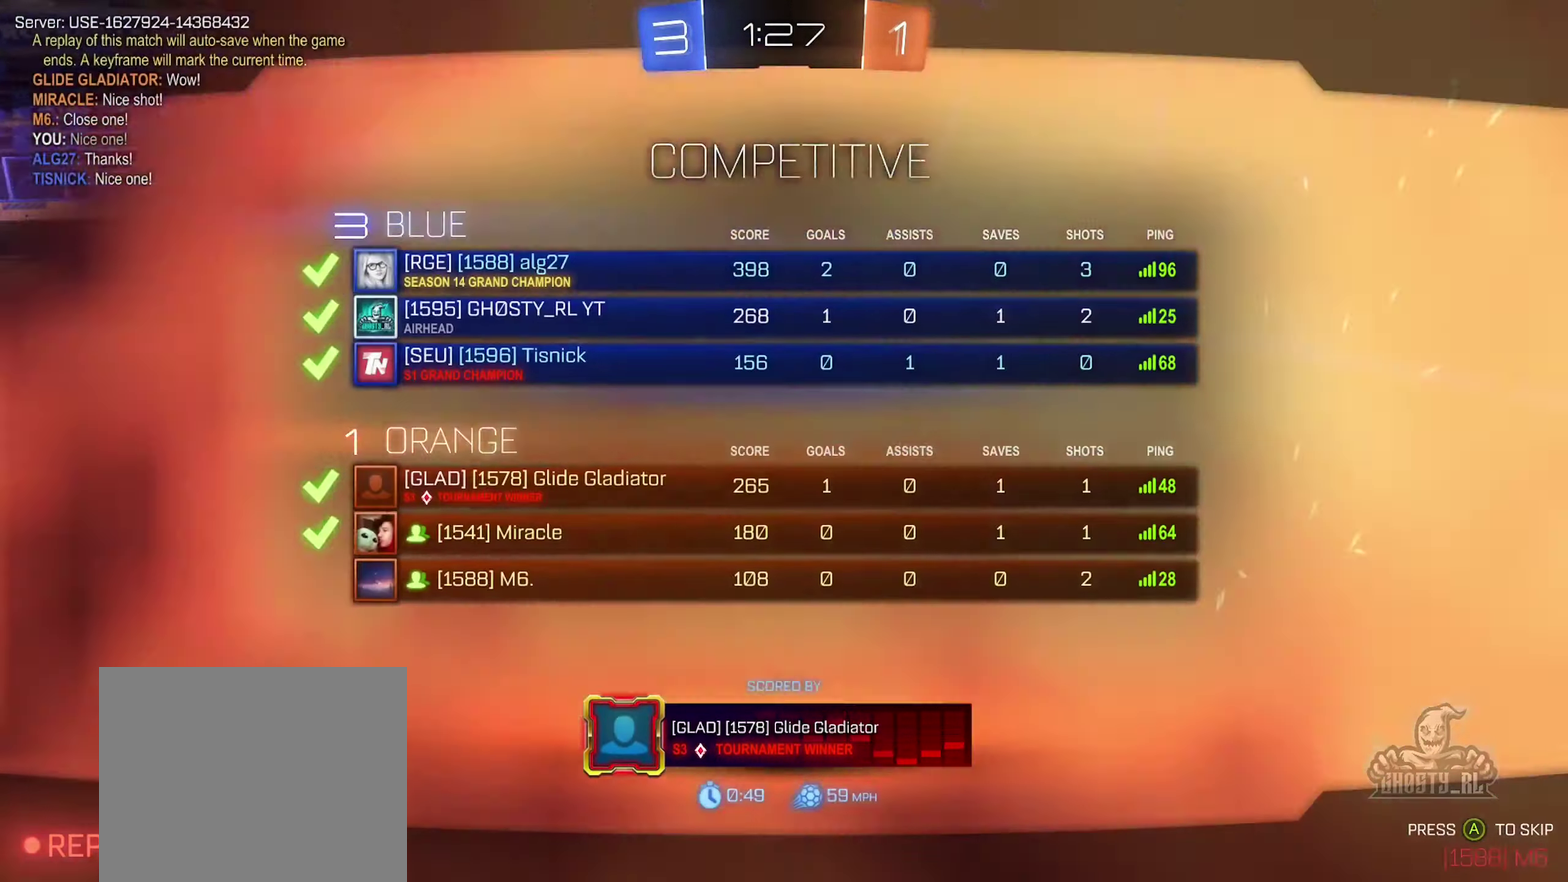
{"buttons": ["X"], "left_stick": "center", "right_stick": "center", "events": []}
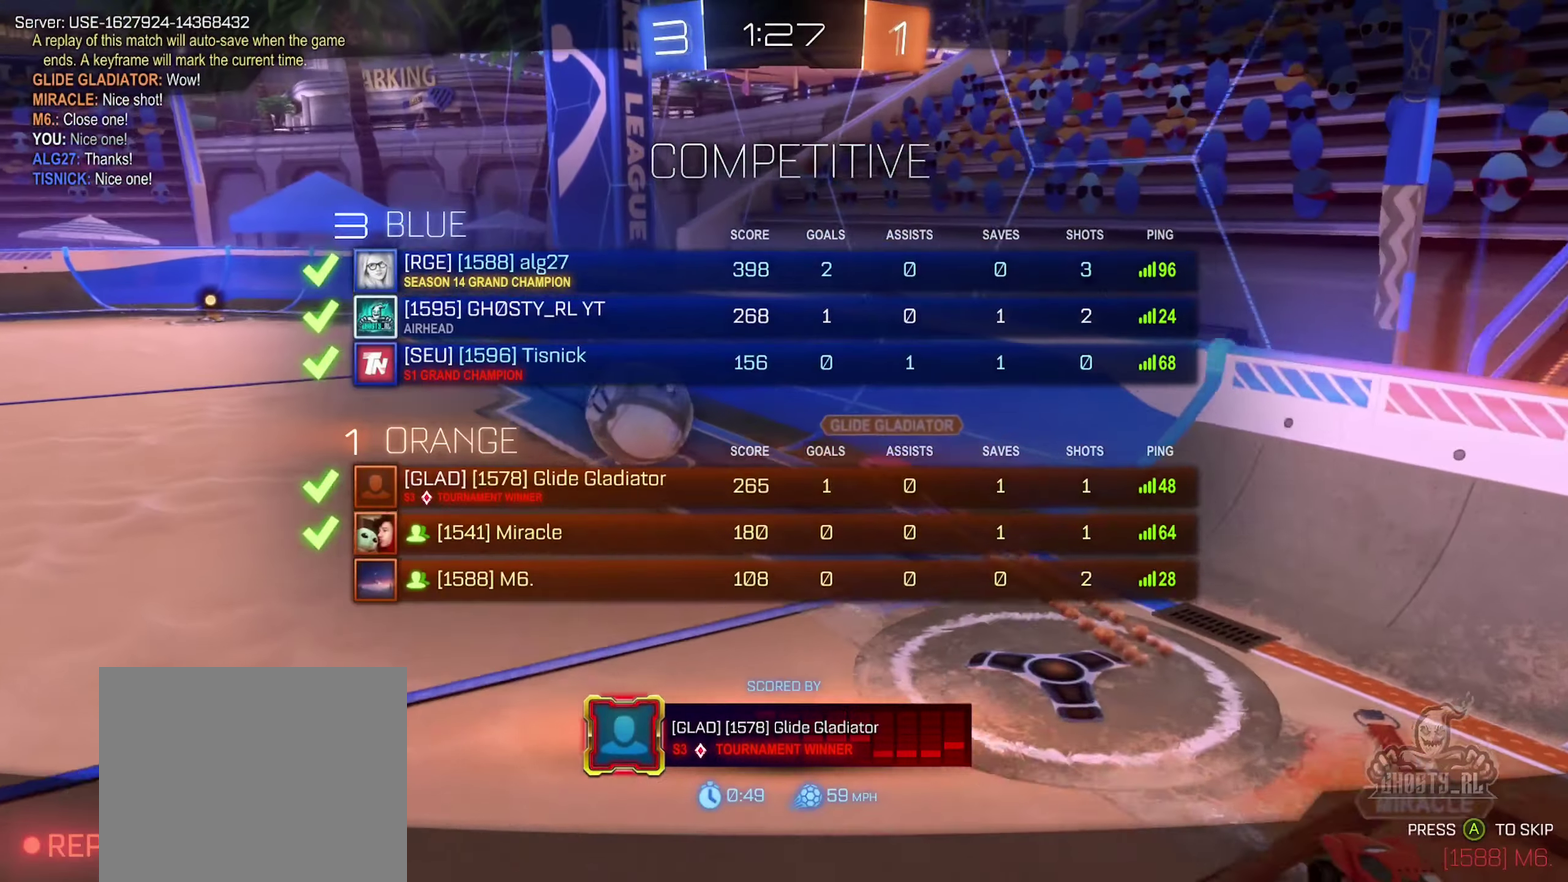
{"buttons": ["X"], "left_stick": "center", "right_stick": "center", "events": []}
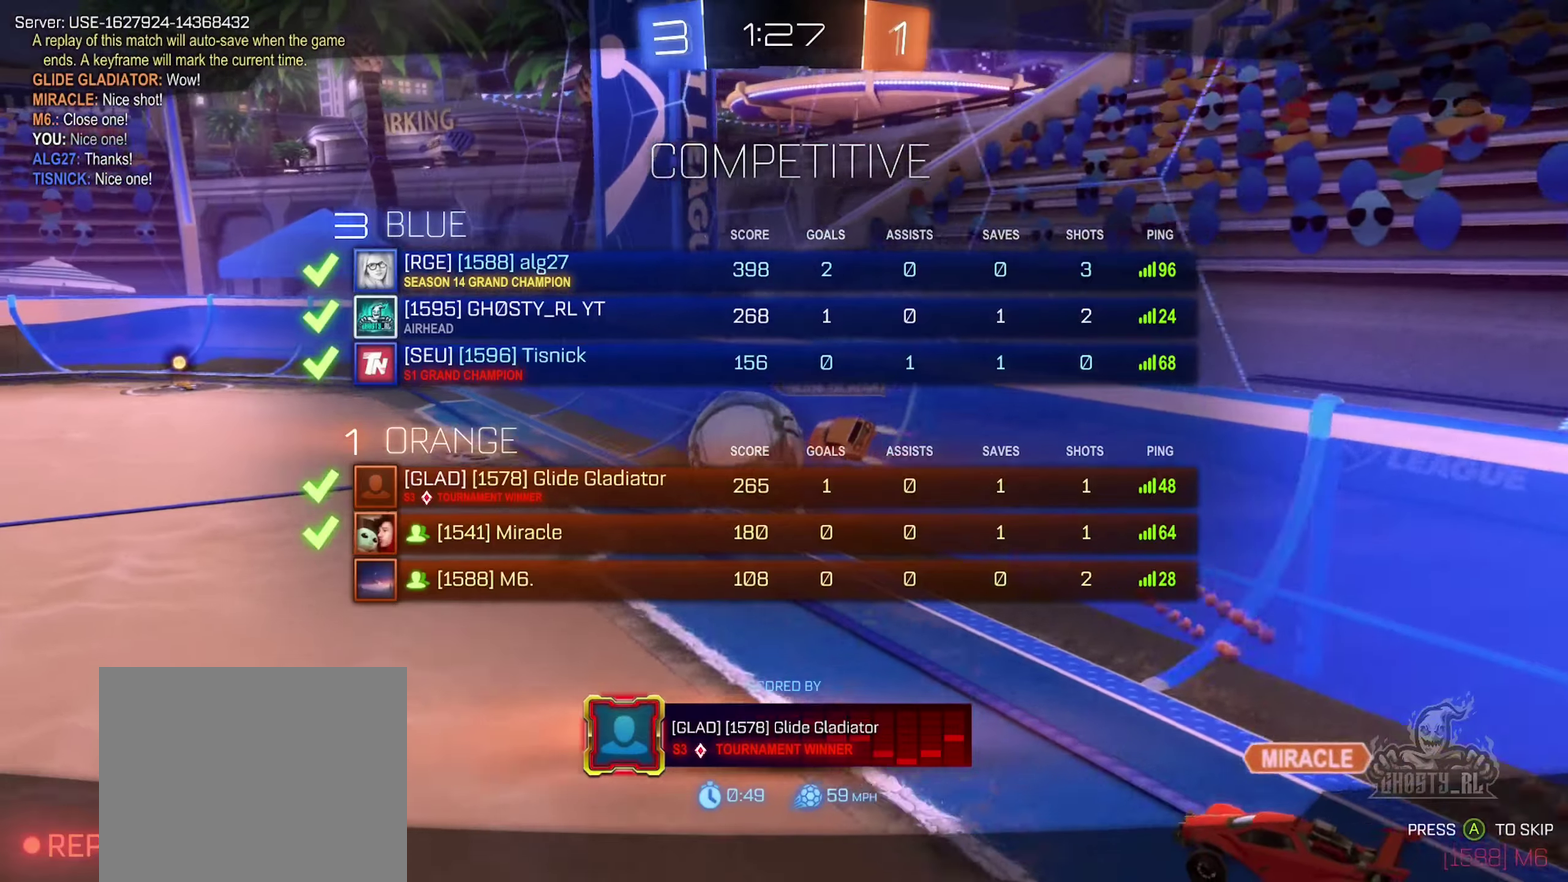
{"buttons": ["X"], "left_stick": "center", "right_stick": "center", "events": []}
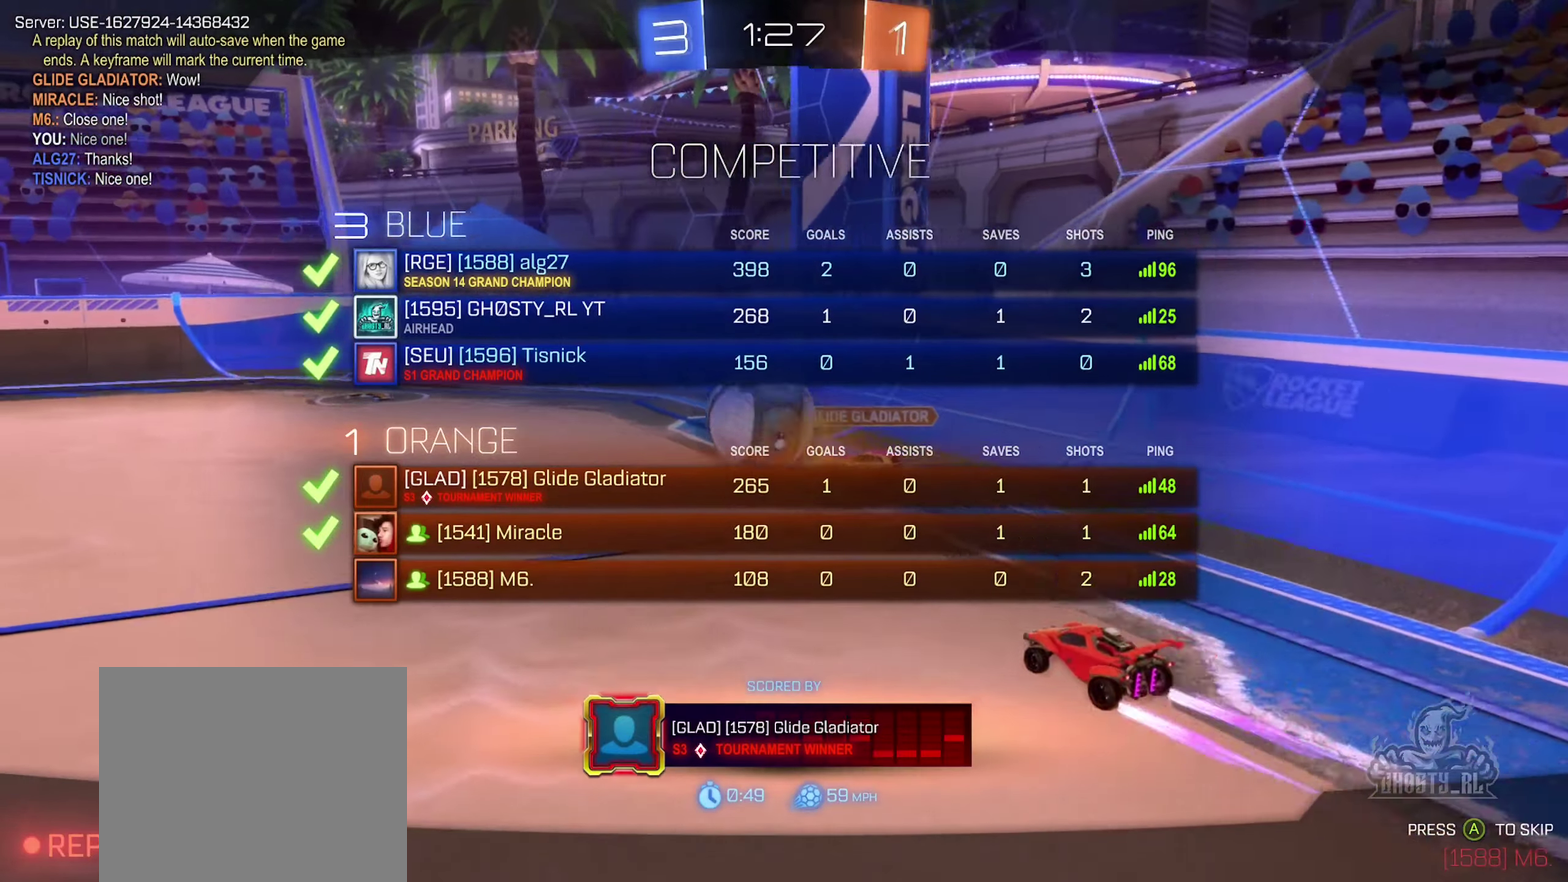
{"buttons": ["X"], "left_stick": "center", "right_stick": "center", "events": []}